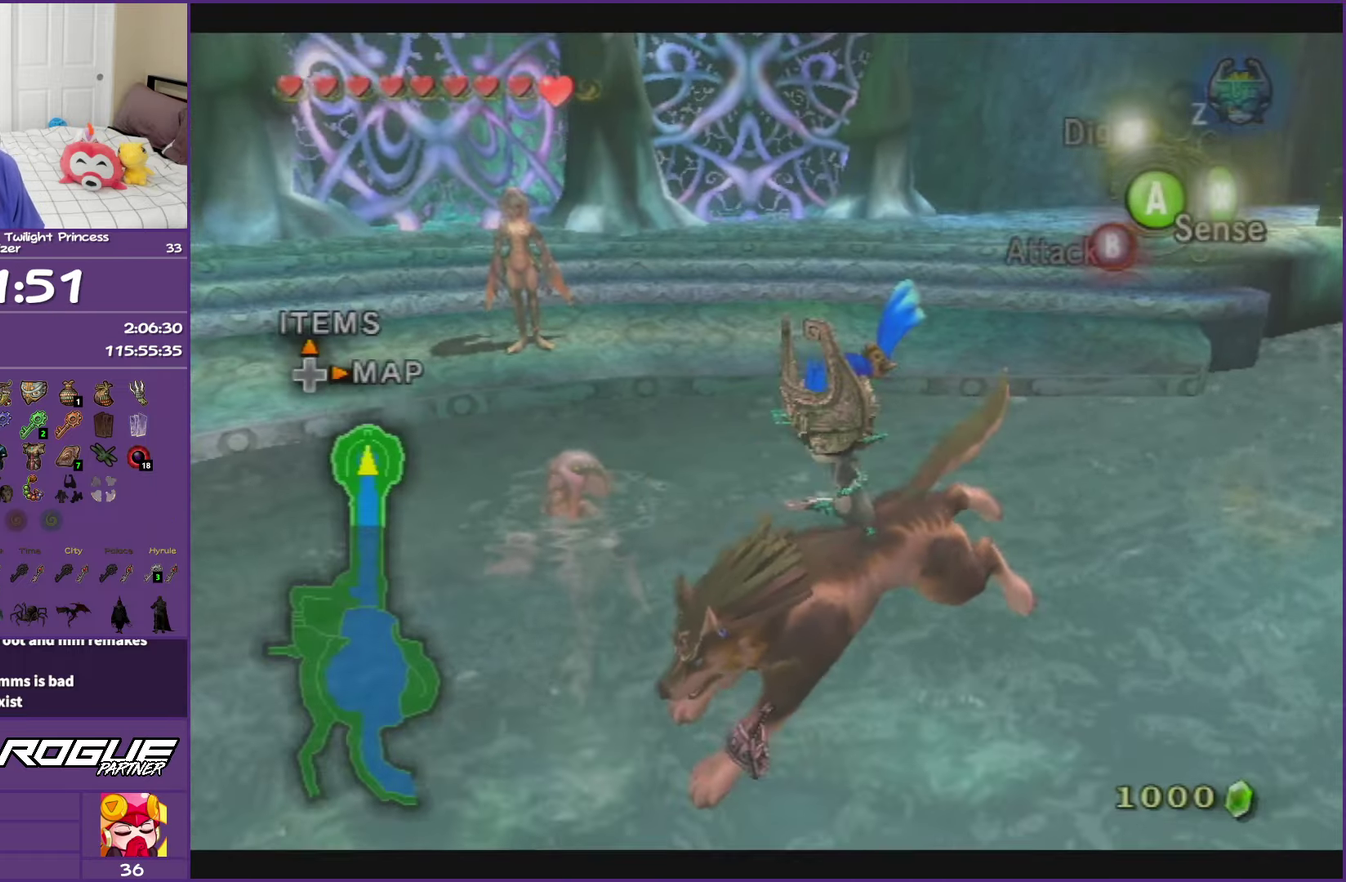
Gameplay with a controller (Nintendo layout); each line is a JSON object with the inputs held at the frame after it. "events" lists button and stick changes between this image and that frame as [ms after this image, input, new state], when the widget could be followed in between. This overlay highlights the sticks when they move; stick clicks (L3 R3) are not distinguishable. Not read: L3 R1 R3.
{"buttons": [], "left_stick": "down-left", "right_stick": "center", "events": [[333, "left_stick", "down-left"]]}
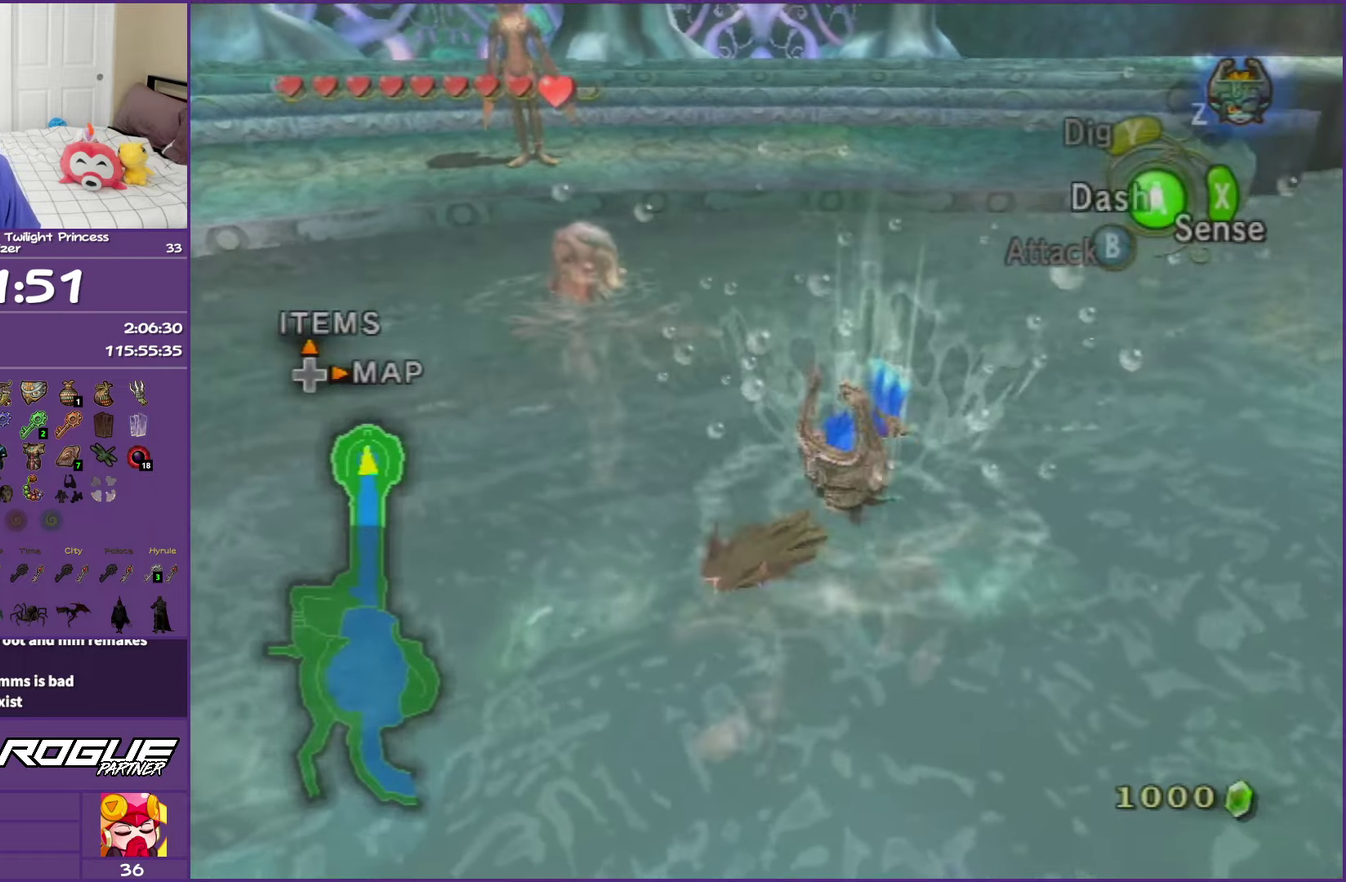
{"buttons": [], "left_stick": "center", "right_stick": "center", "events": [[300, "Y", "down"], [433, "left_stick", "center"], [500, "Y", "up"]]}
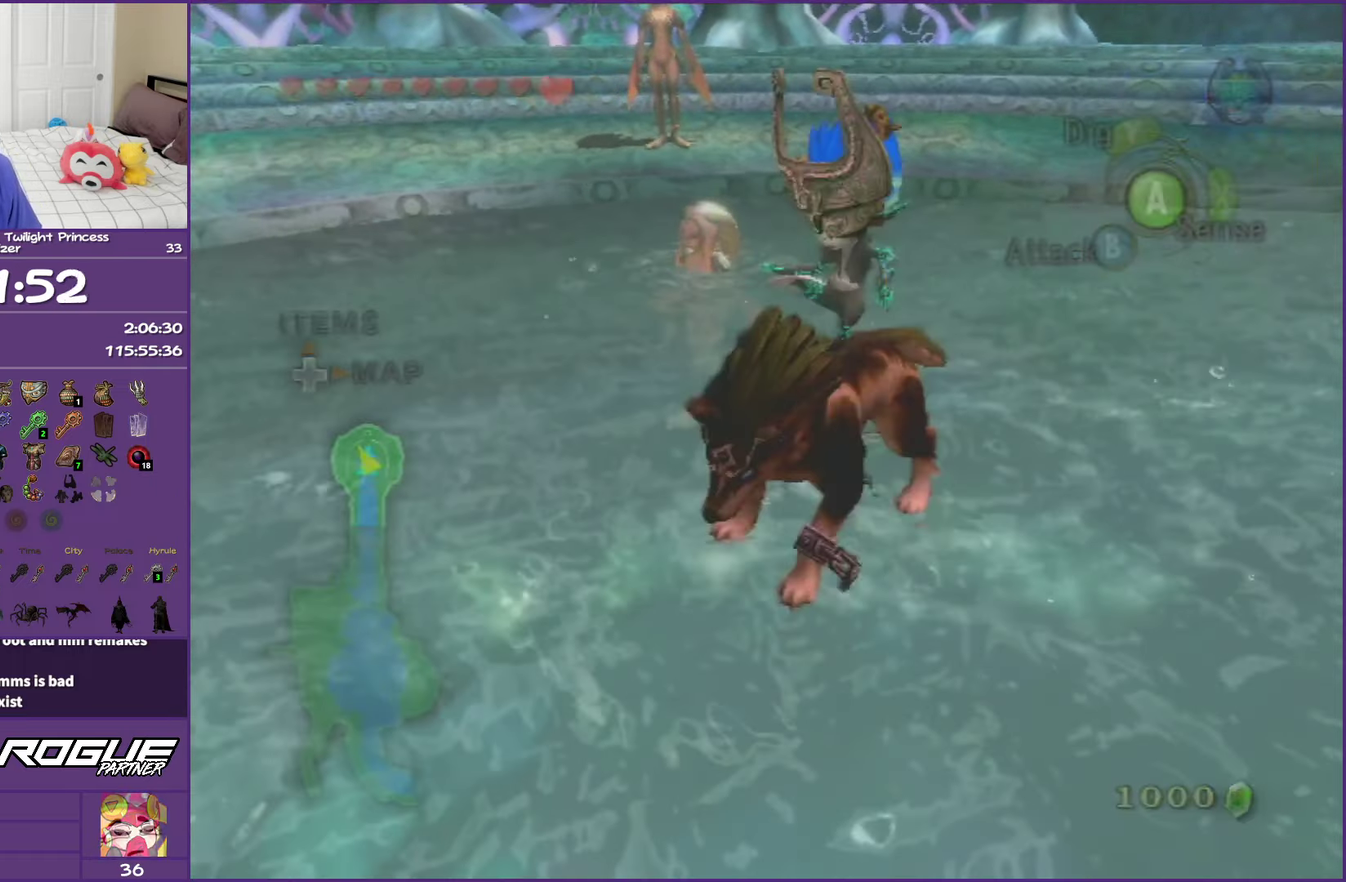
{"buttons": [], "left_stick": "center", "right_stick": "center", "events": []}
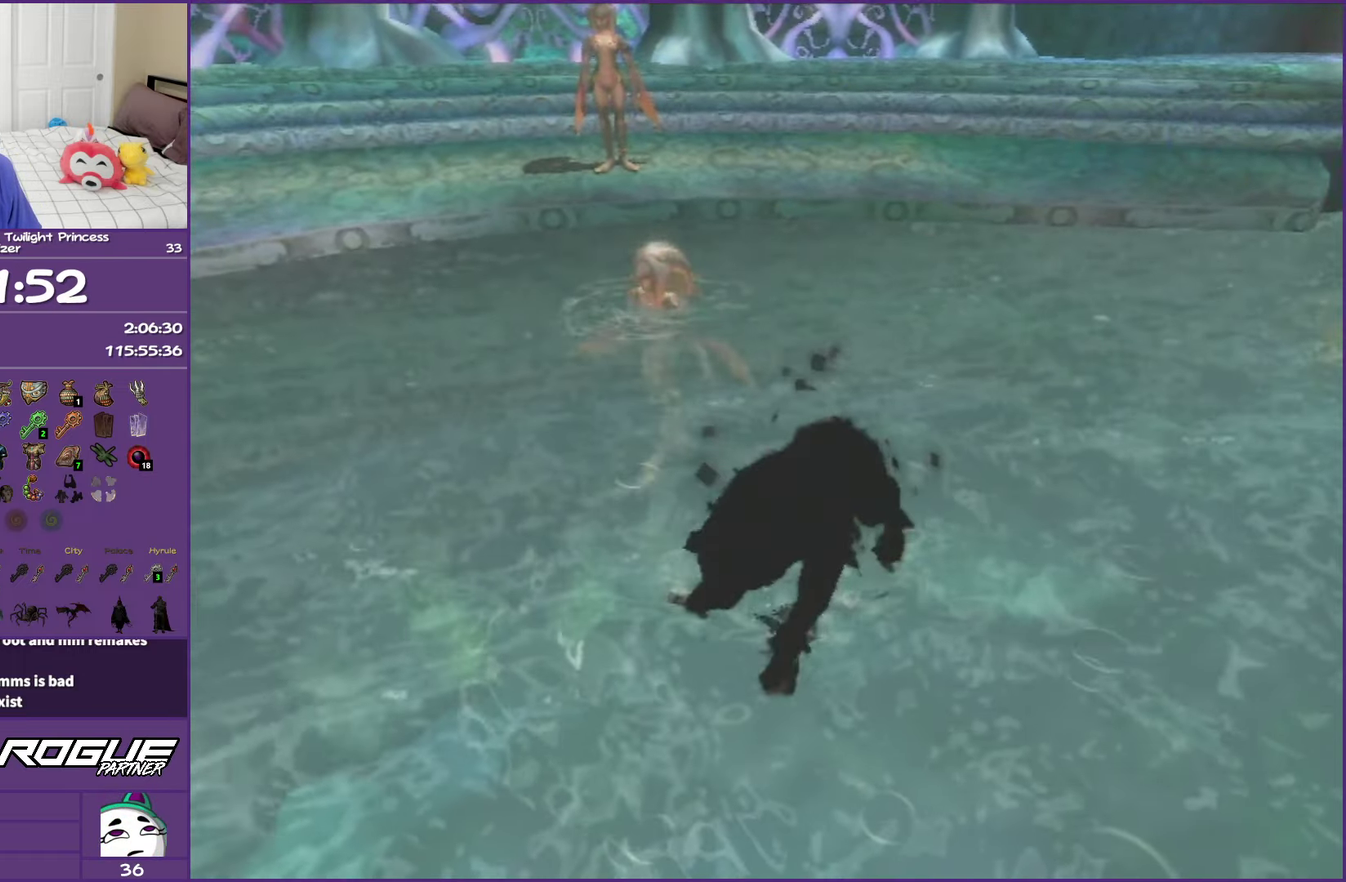
{"buttons": [], "left_stick": "center", "right_stick": "center", "events": []}
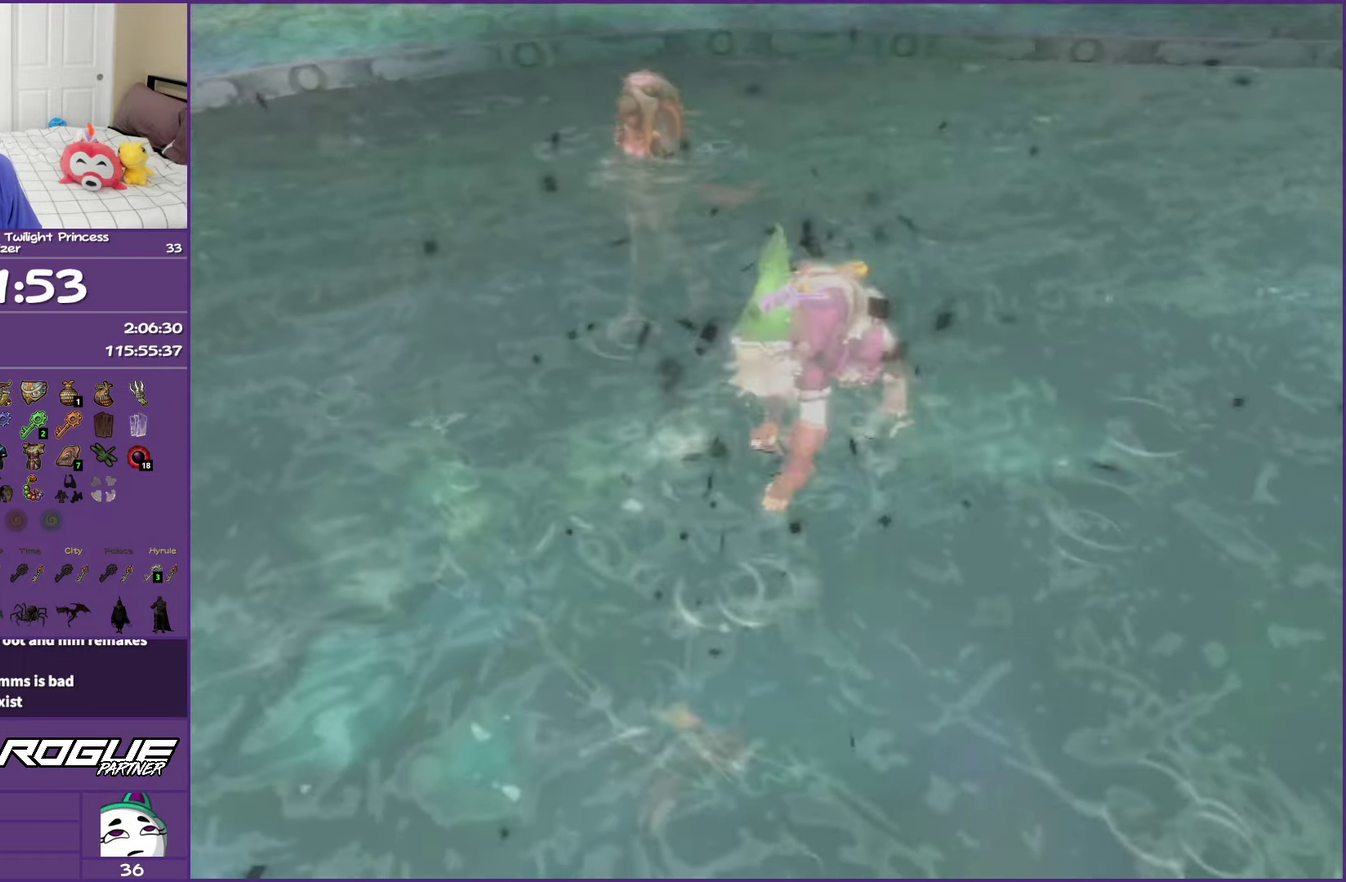
{"buttons": [], "left_stick": "center", "right_stick": "center", "events": []}
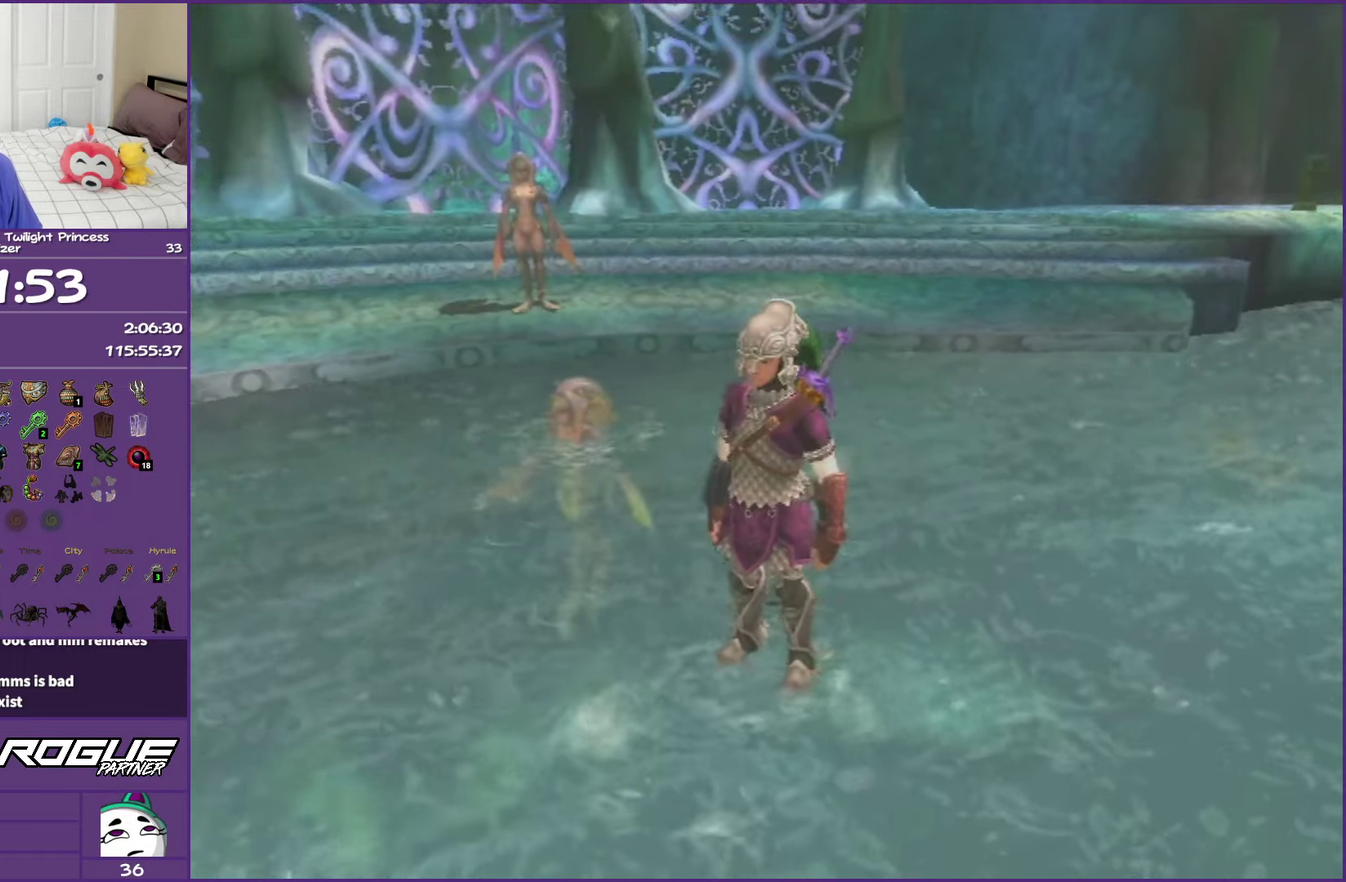
{"buttons": [], "left_stick": "center", "right_stick": "center", "events": [[133, "DPAD_UP", "down"], [217, "DPAD_UP", "up"], [300, "DPAD_UP", "down"], [417, "DPAD_UP", "up"]]}
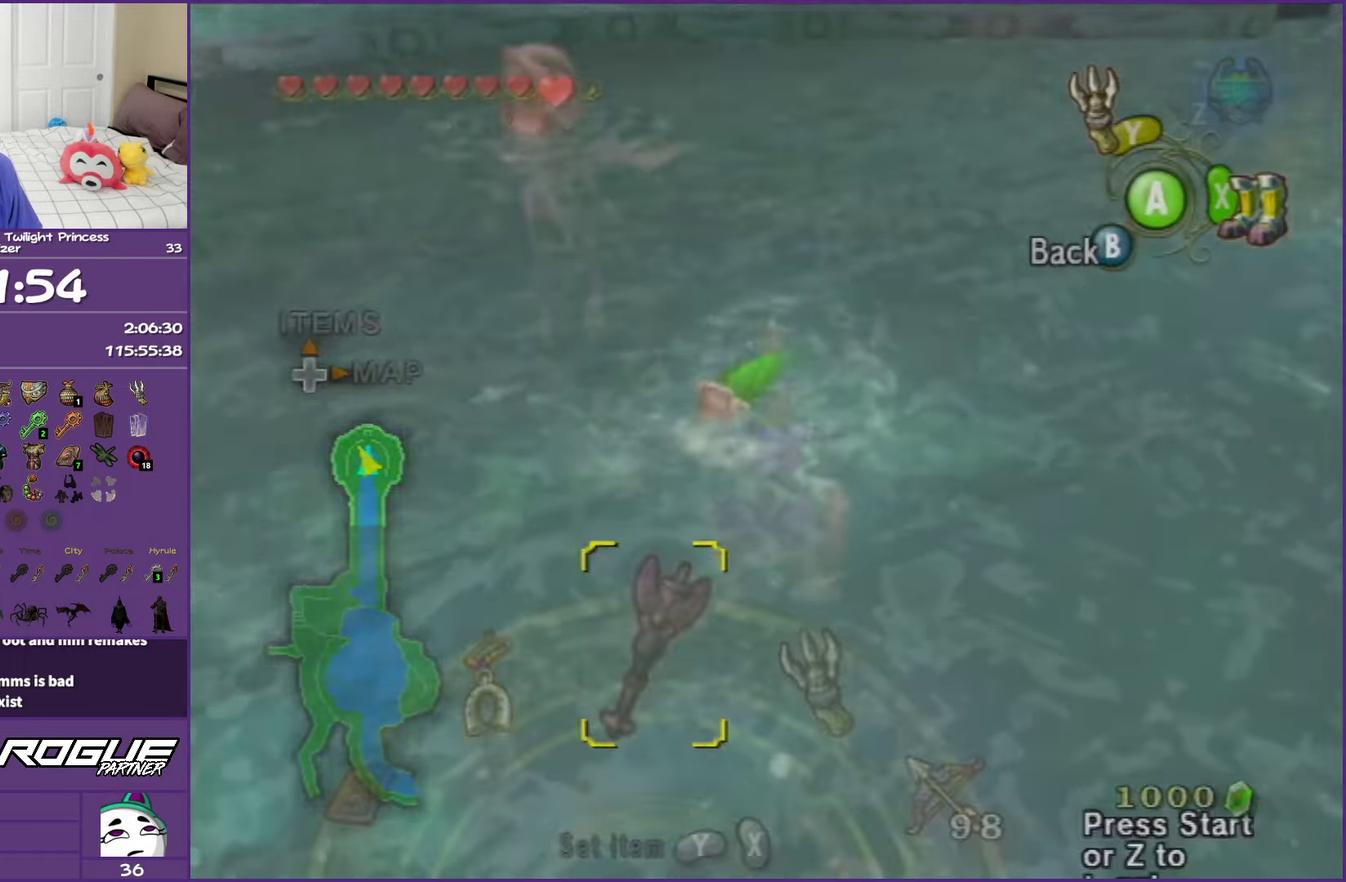
{"buttons": [], "left_stick": "center", "right_stick": "center", "events": []}
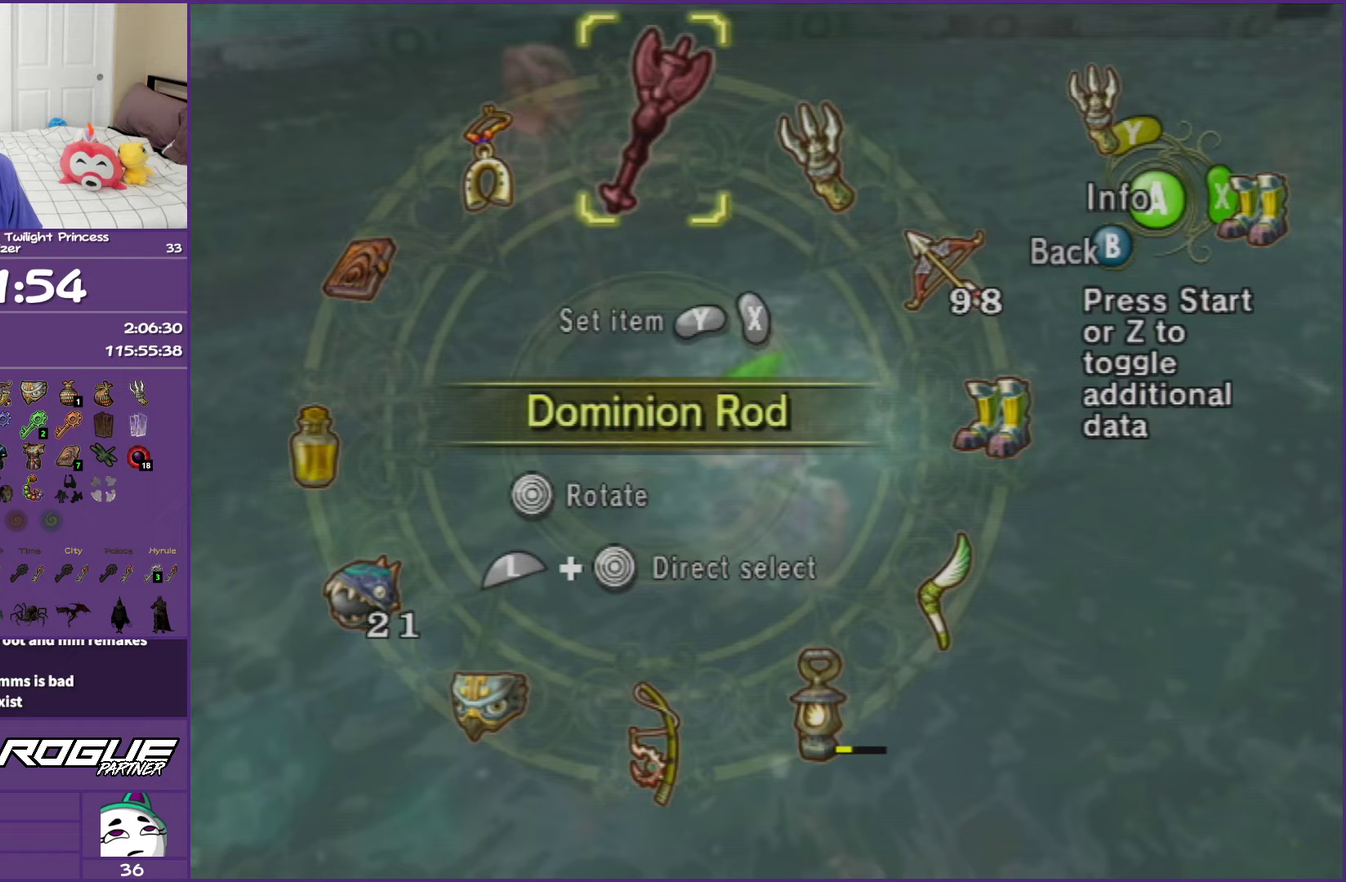
{"buttons": [], "left_stick": "down-left", "right_stick": "center", "events": [[367, "left_stick", "down-left"]]}
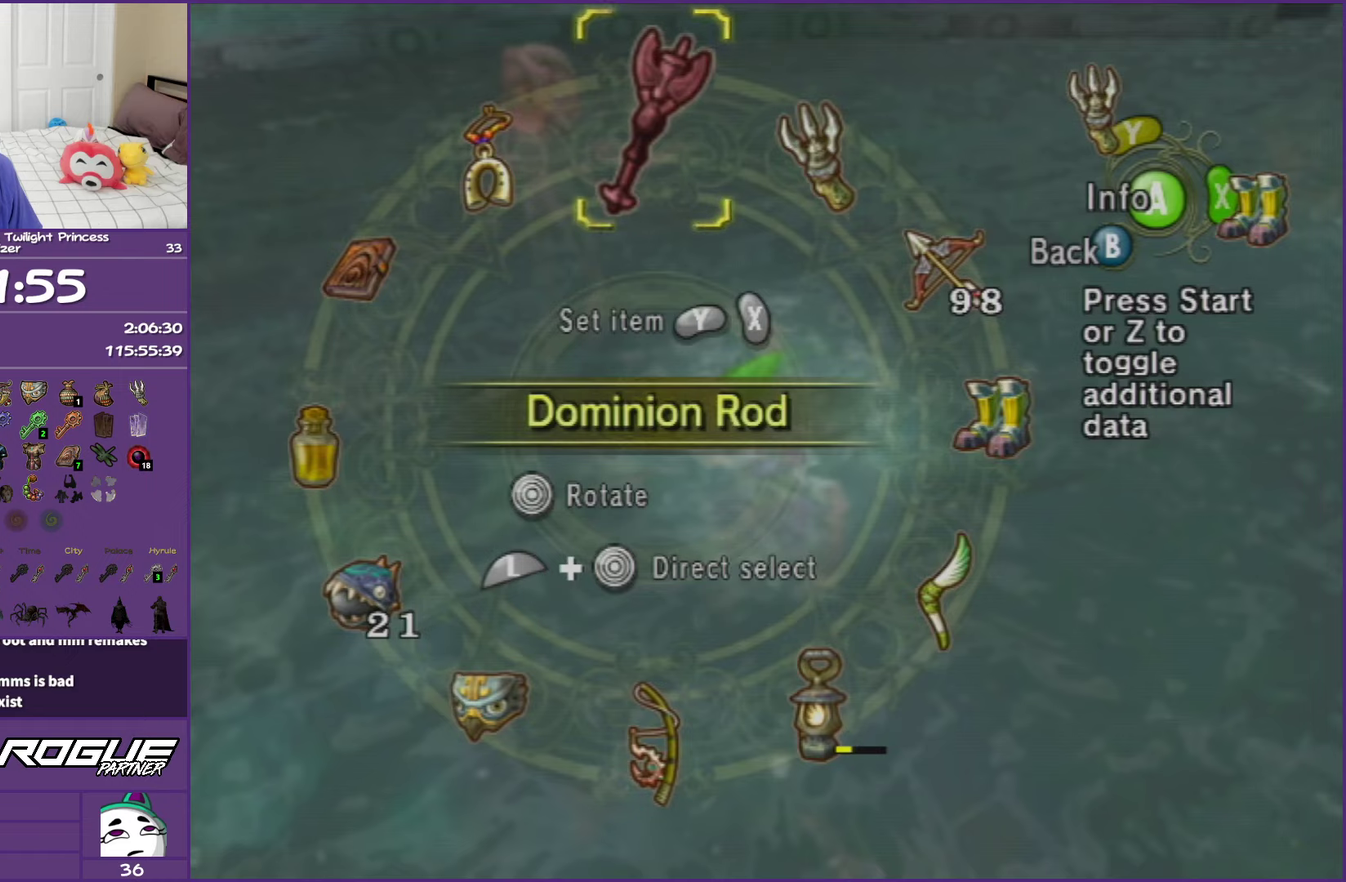
{"buttons": [], "left_stick": "center", "right_stick": "center", "events": [[467, "left_stick", "center"]]}
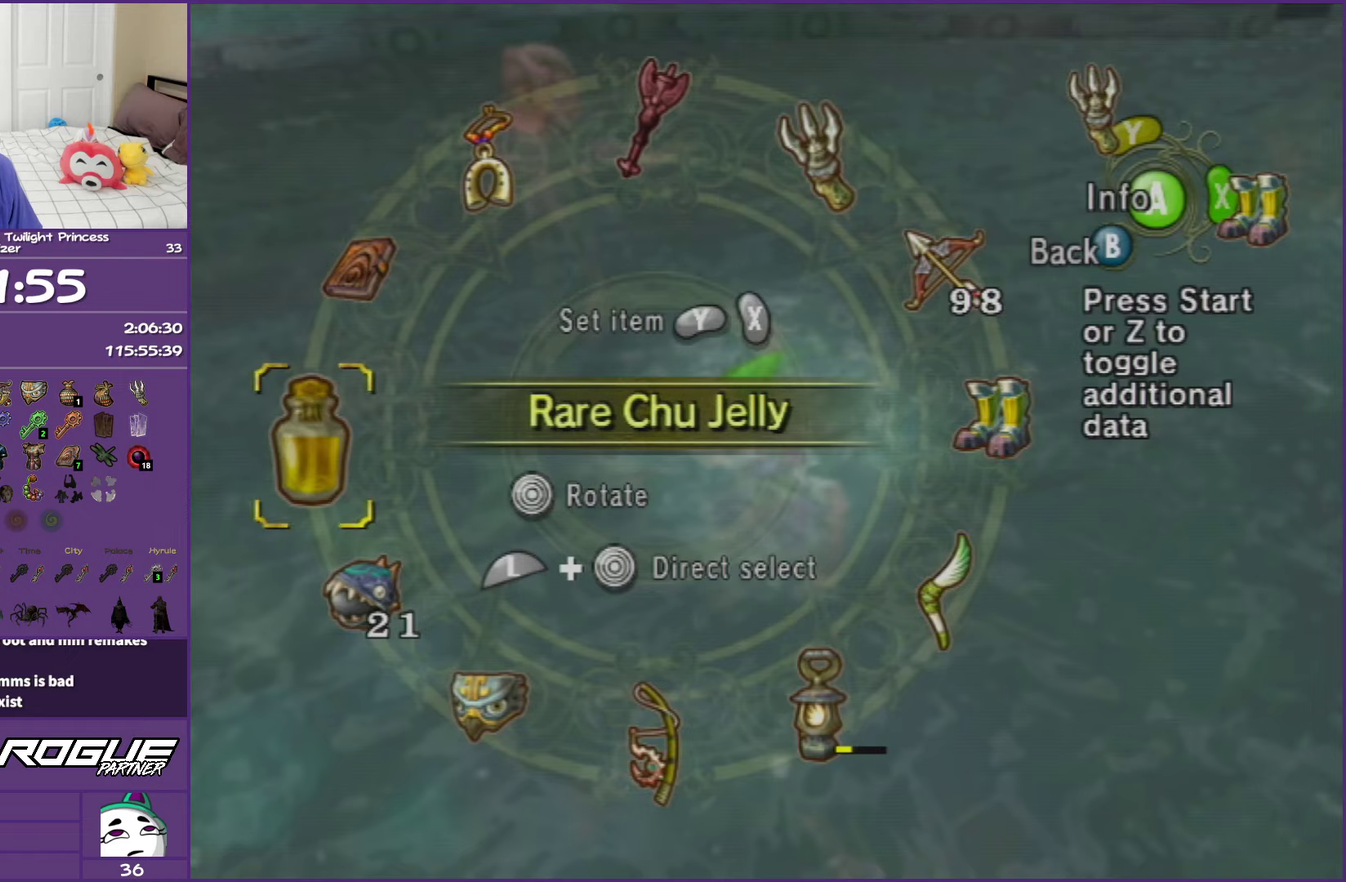
{"buttons": [], "left_stick": "center", "right_stick": "center", "events": [[283, "Y", "down"], [400, "Y", "up"]]}
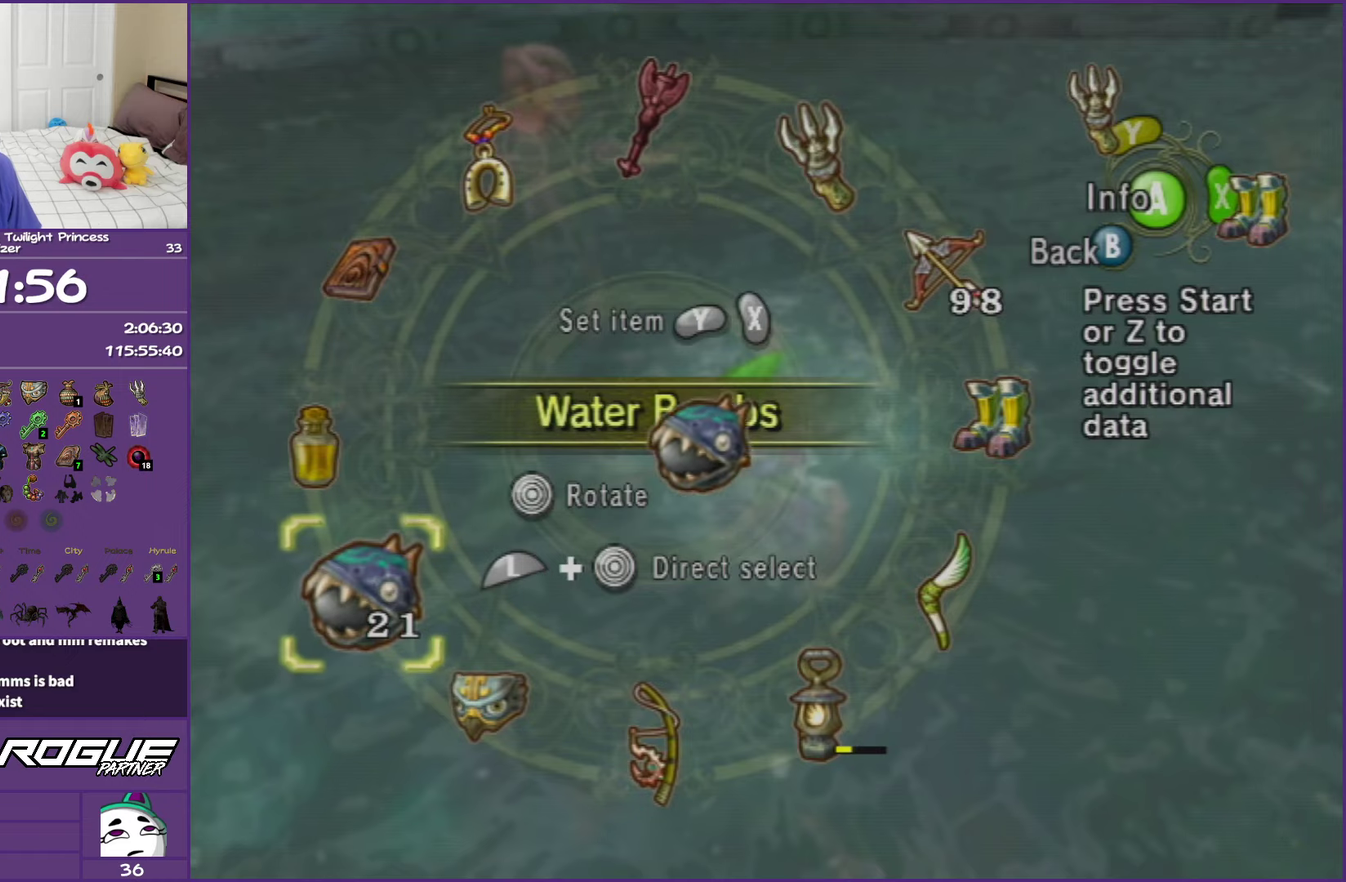
{"buttons": [], "left_stick": "down-left", "right_stick": "center", "events": [[117, "B", "down"], [283, "B", "up"], [283, "left_stick", "down-left"]]}
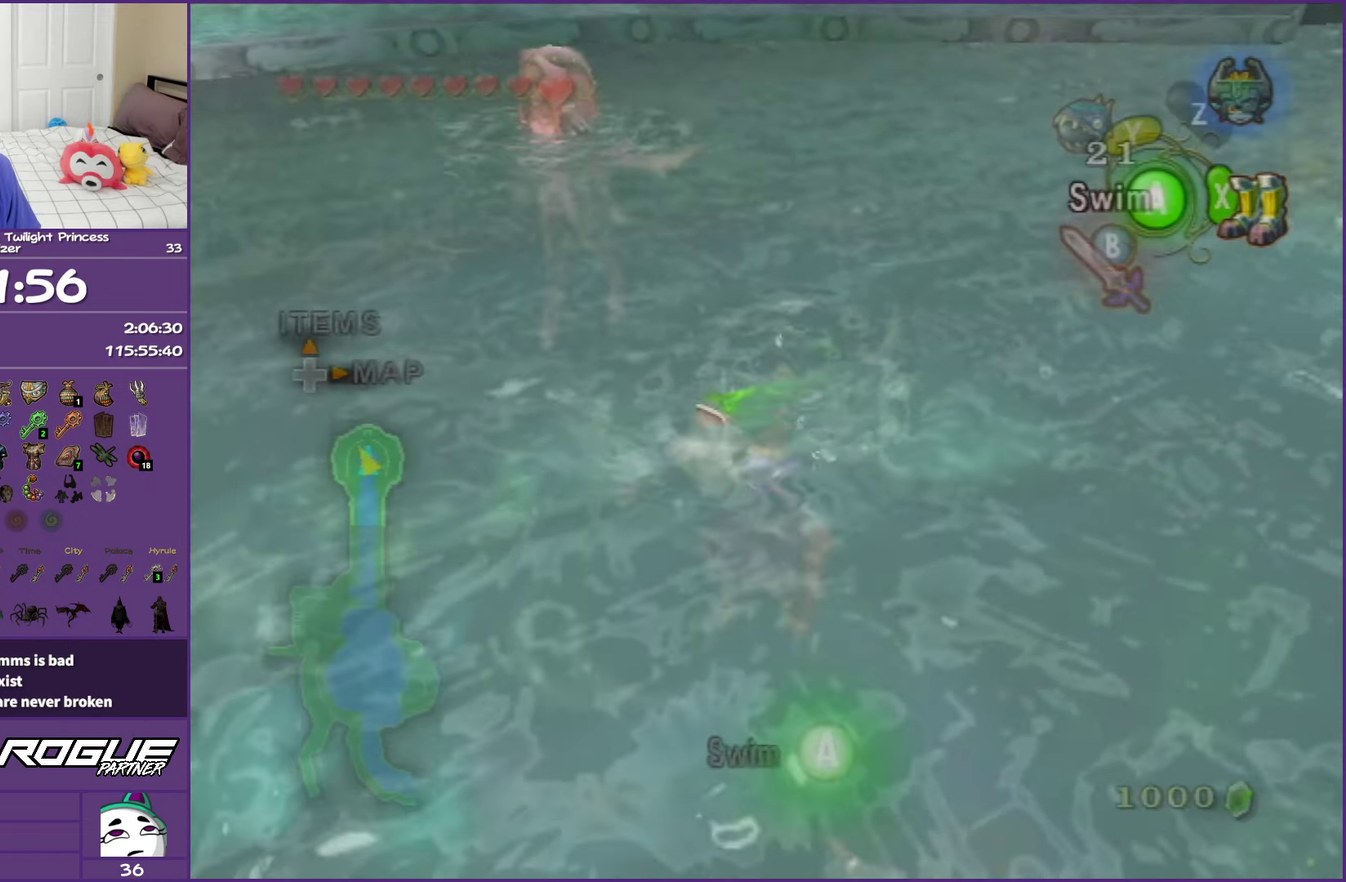
{"buttons": [], "left_stick": "center", "right_stick": "center", "events": [[33, "X", "down"], [33, "left_stick", "down"], [133, "left_stick", "center"], [167, "X", "up"]]}
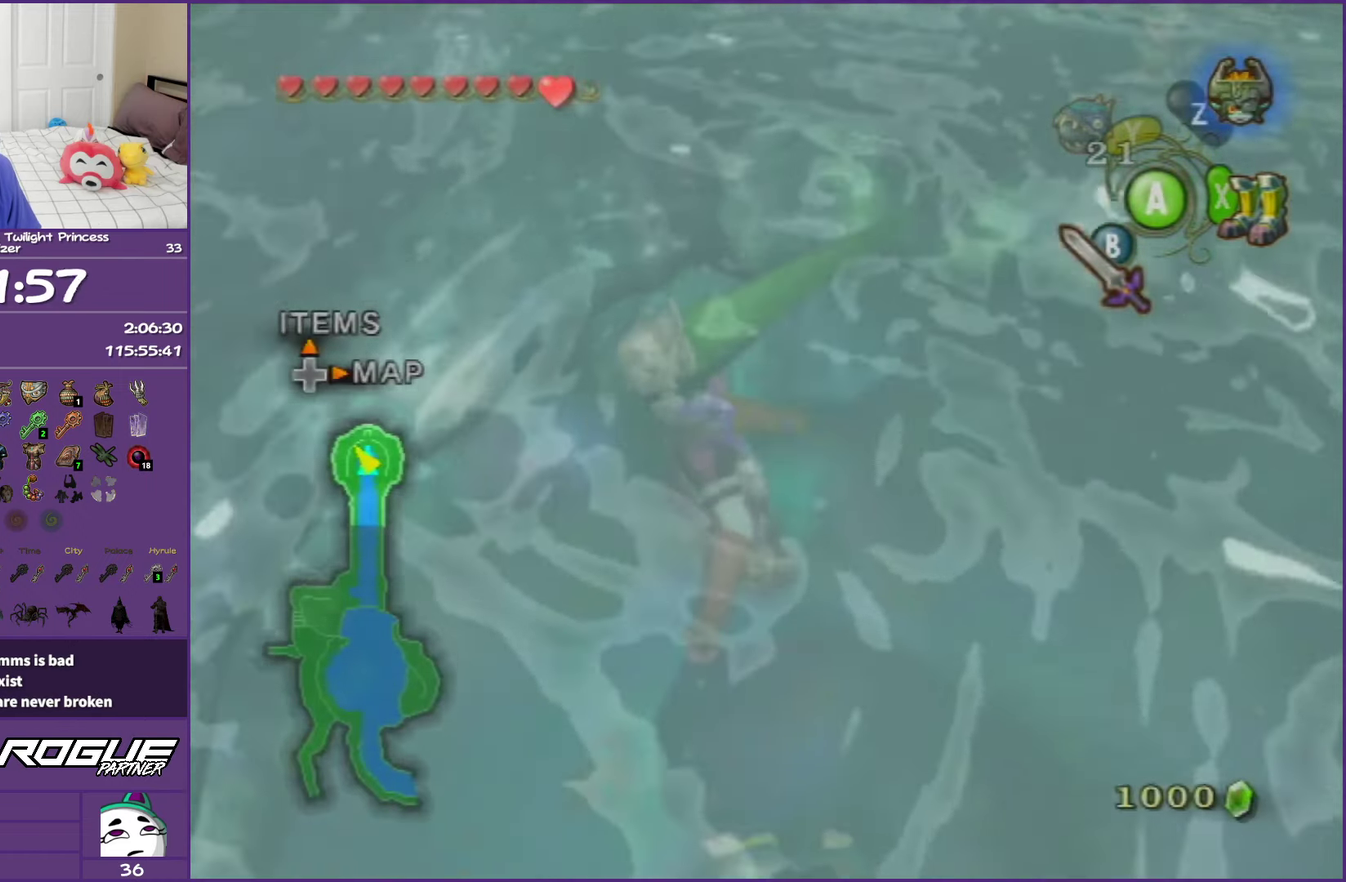
{"buttons": [], "left_stick": "center", "right_stick": "center"}
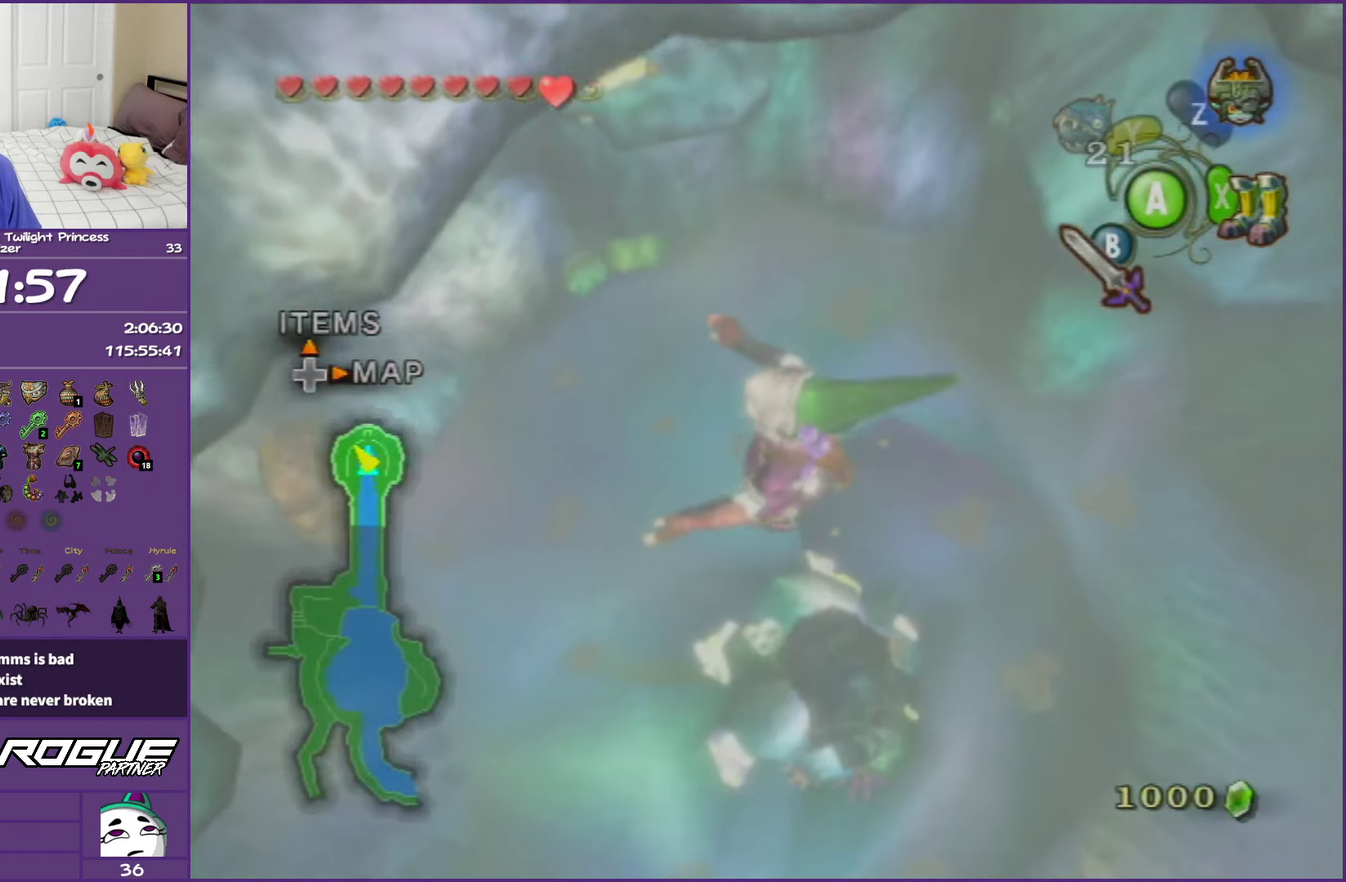
{"buttons": [], "left_stick": "center", "right_stick": "center"}
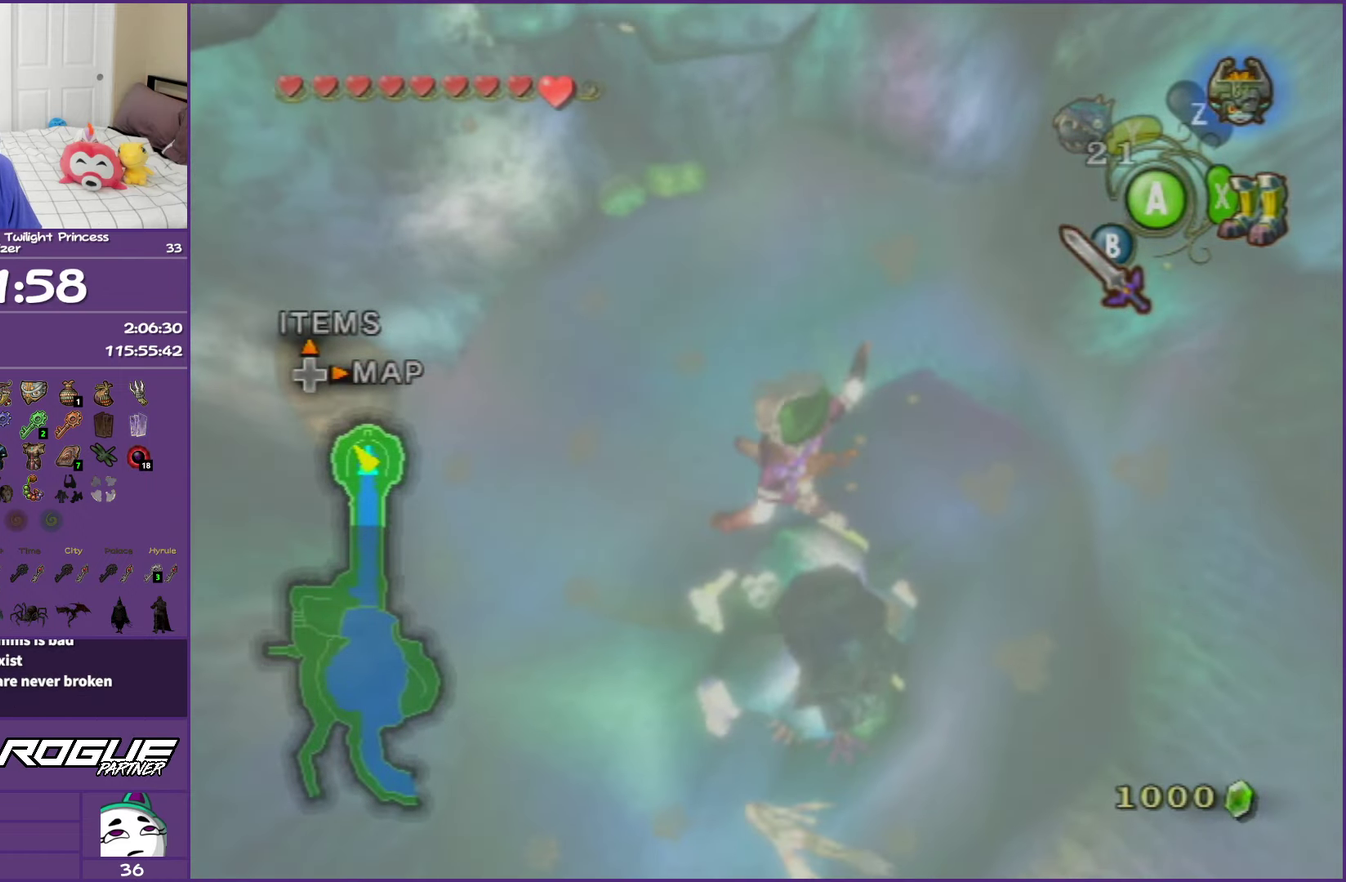
{"buttons": [], "left_stick": "center", "right_stick": "center", "events": []}
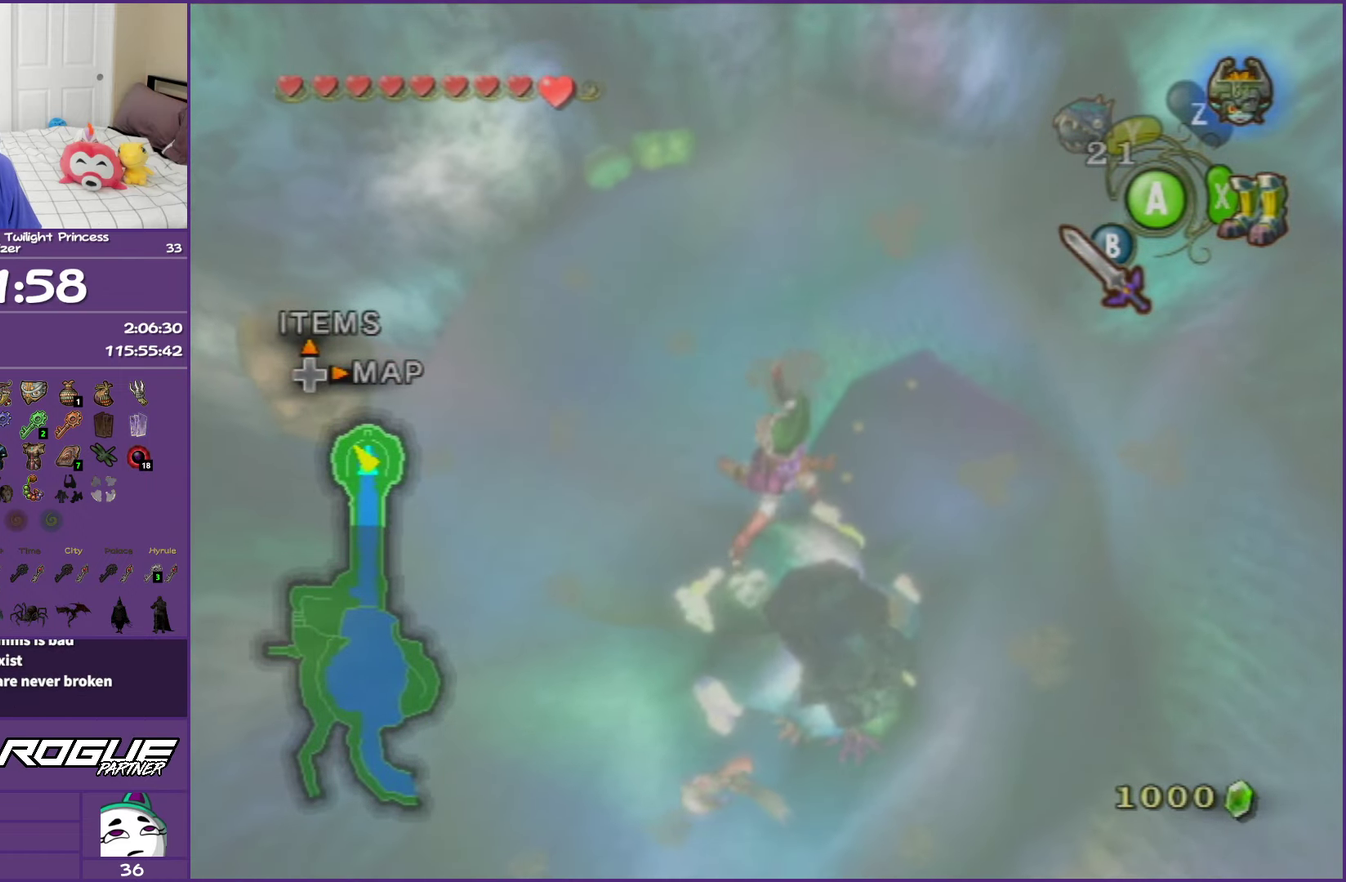
{"buttons": [], "left_stick": "center", "right_stick": "center", "events": []}
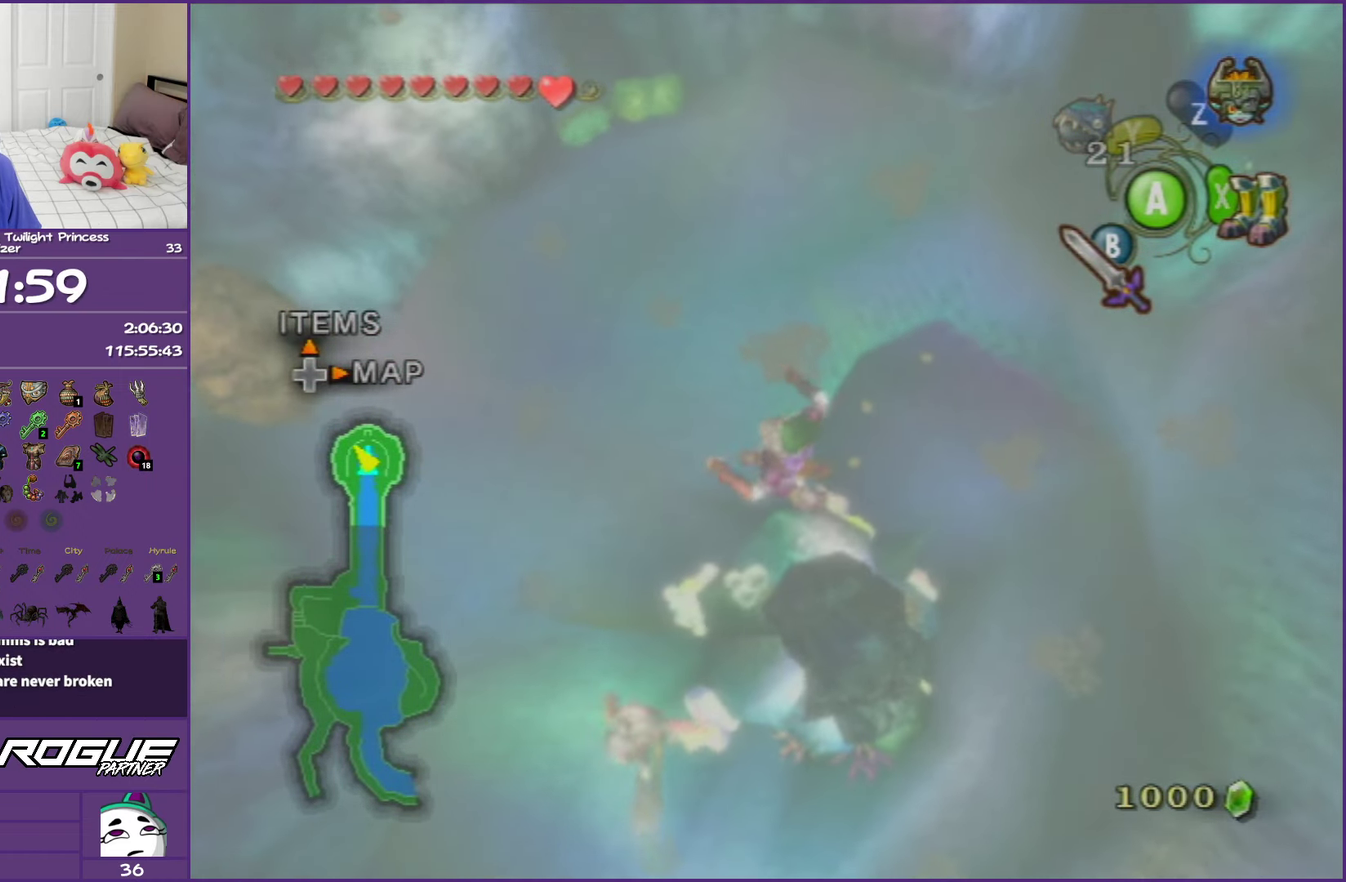
{"buttons": [], "left_stick": "center", "right_stick": "center", "events": []}
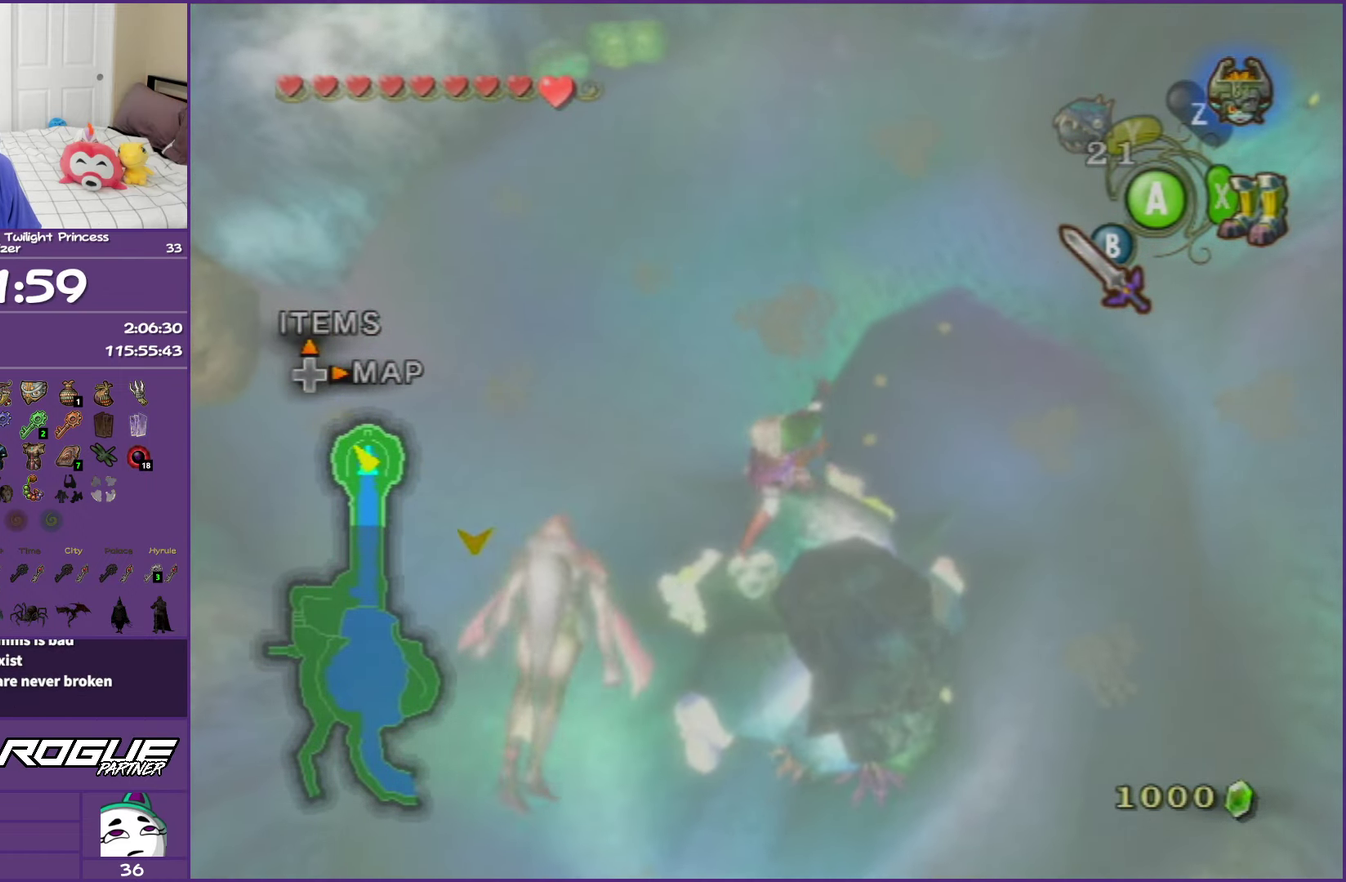
{"buttons": [], "left_stick": "center", "right_stick": "left", "events": [[350, "right_stick", "left"]]}
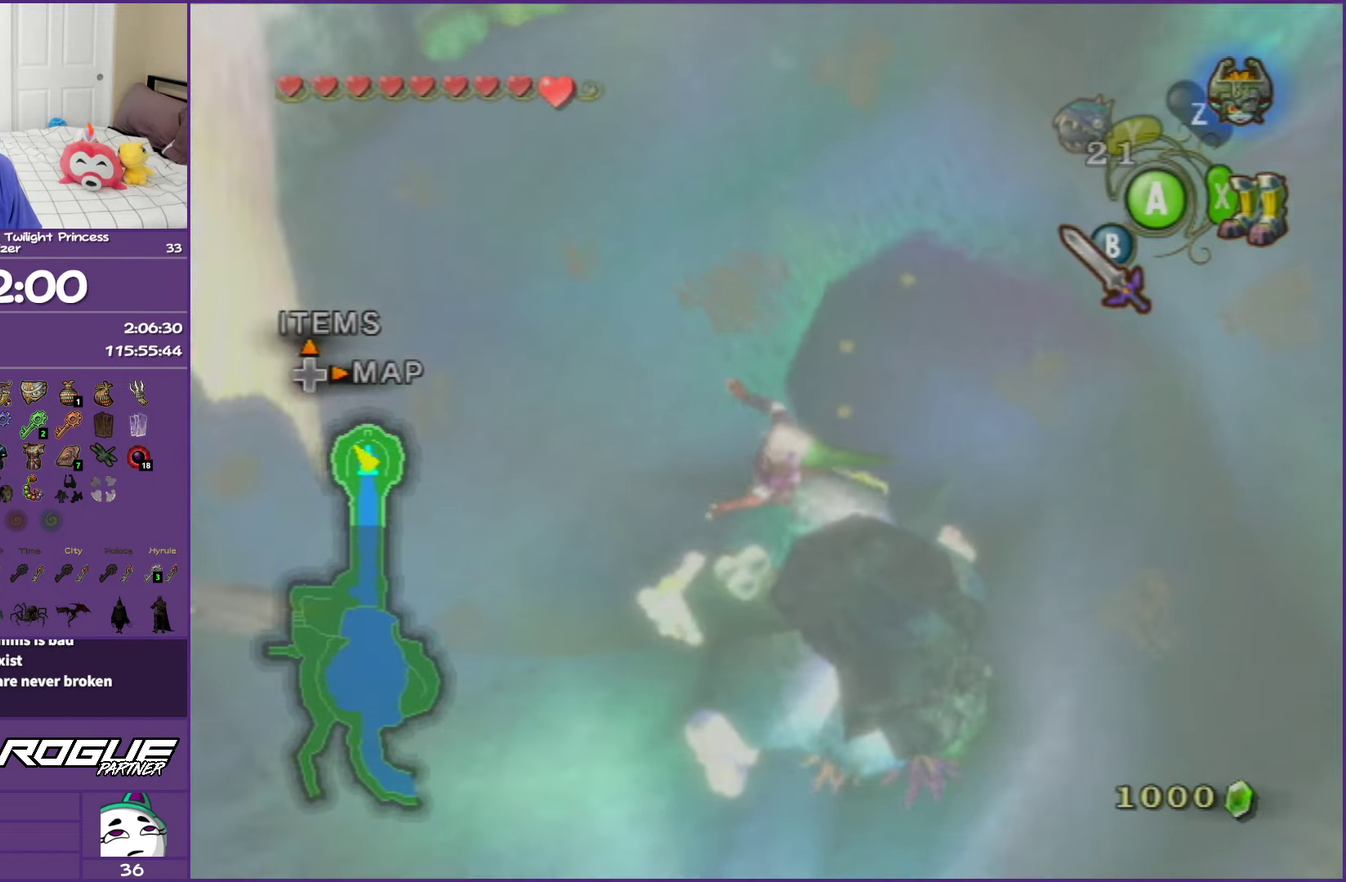
{"buttons": [], "left_stick": "center", "right_stick": "left", "events": [[33, "right_stick", "center"], [500, "right_stick", "left"]]}
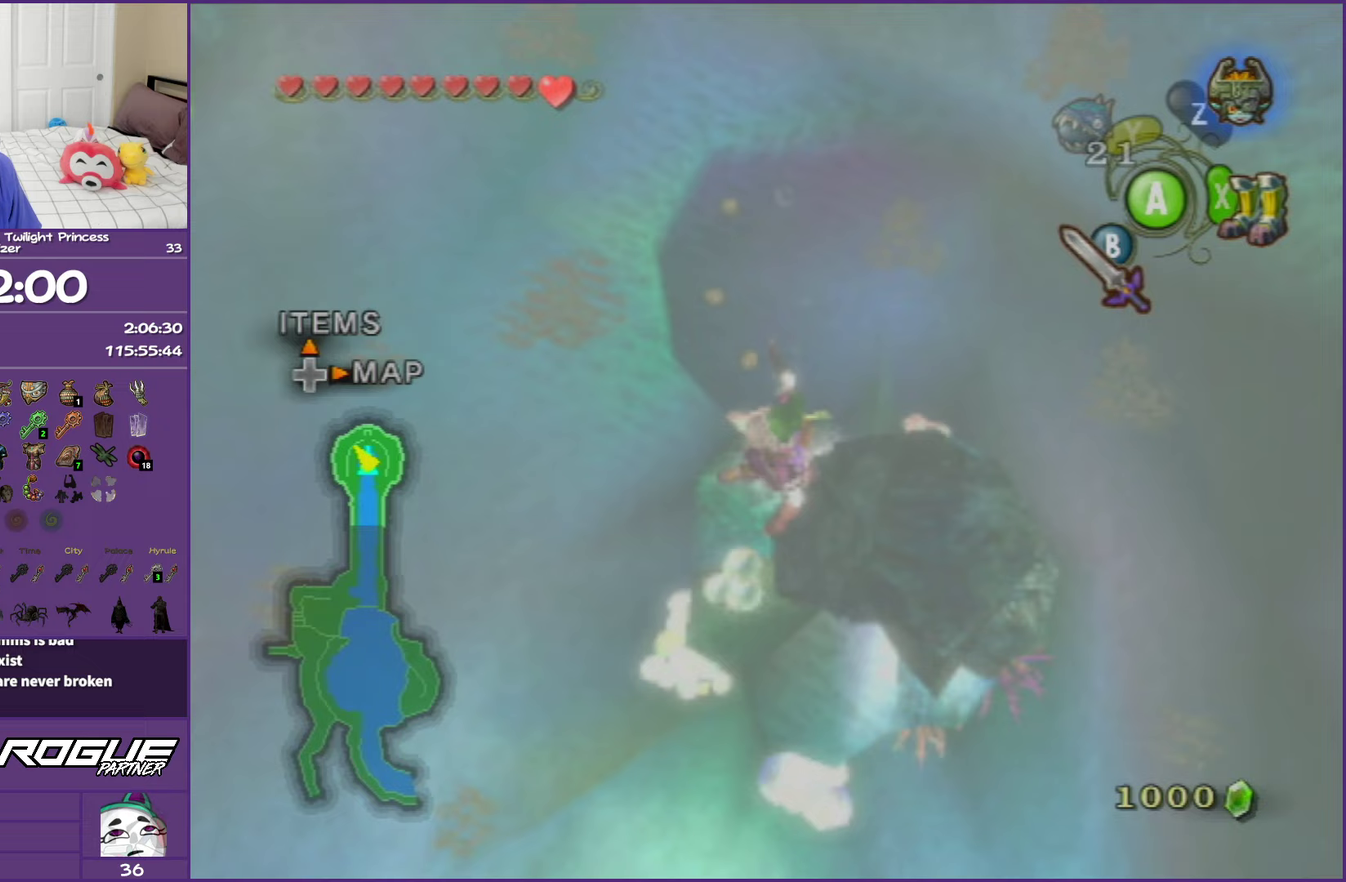
{"buttons": [], "left_stick": "center", "right_stick": "center", "events": [[100, "right_stick", "center"]]}
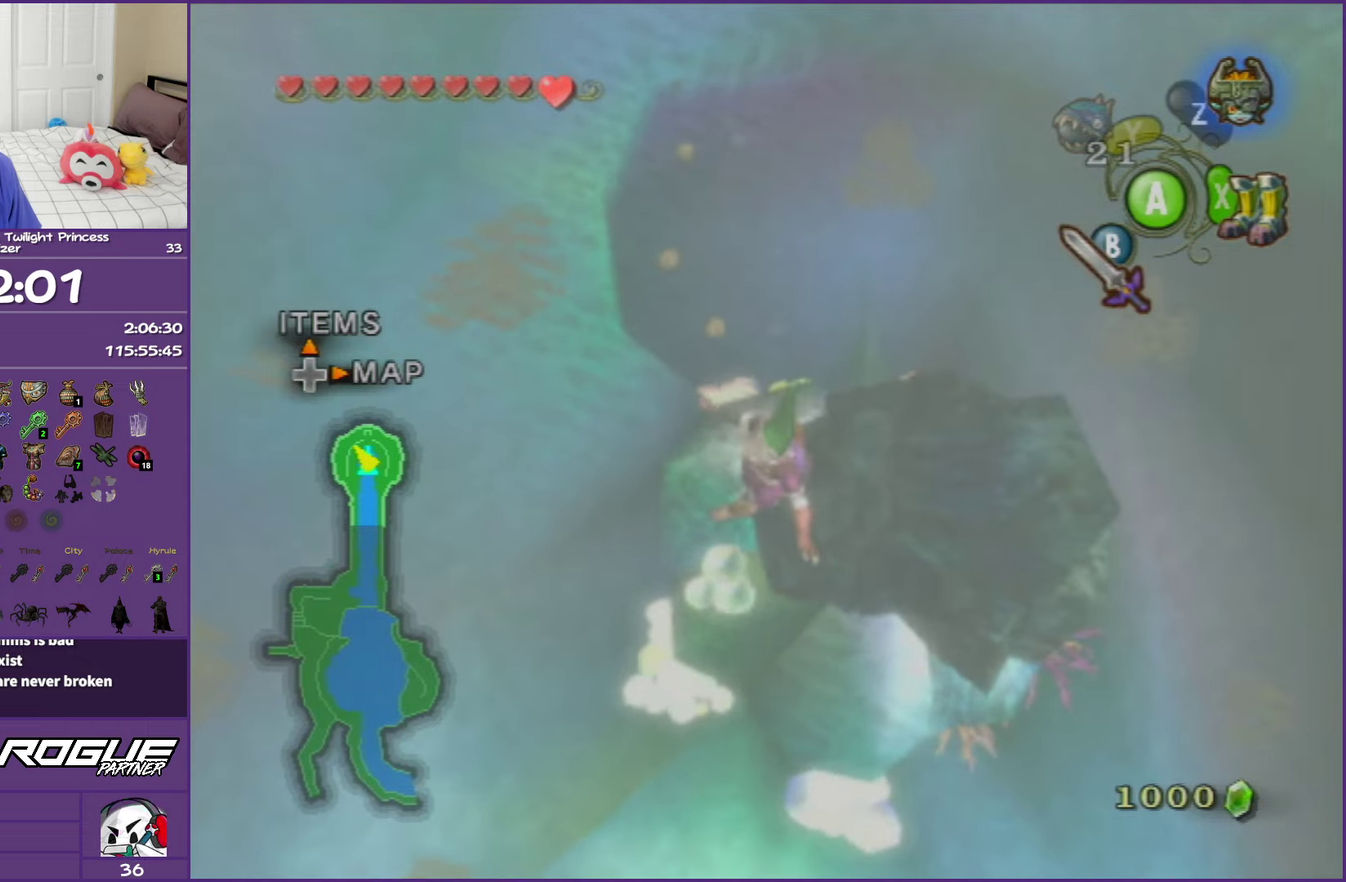
{"buttons": [], "left_stick": "up-right", "right_stick": "center", "events": [[350, "left_stick", "up-right"]]}
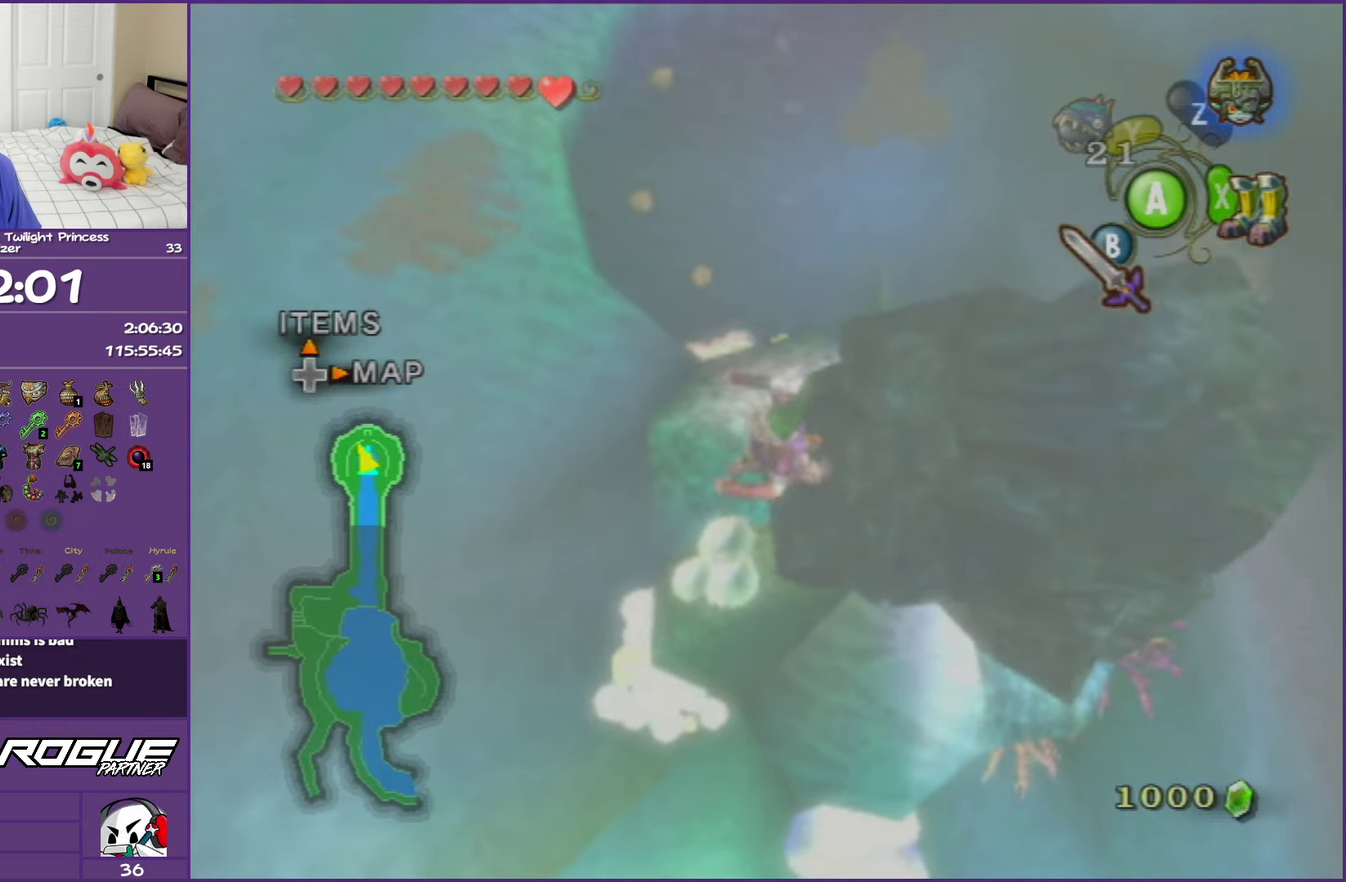
{"buttons": [], "left_stick": "right", "right_stick": "center", "events": [[483, "left_stick", "right"]]}
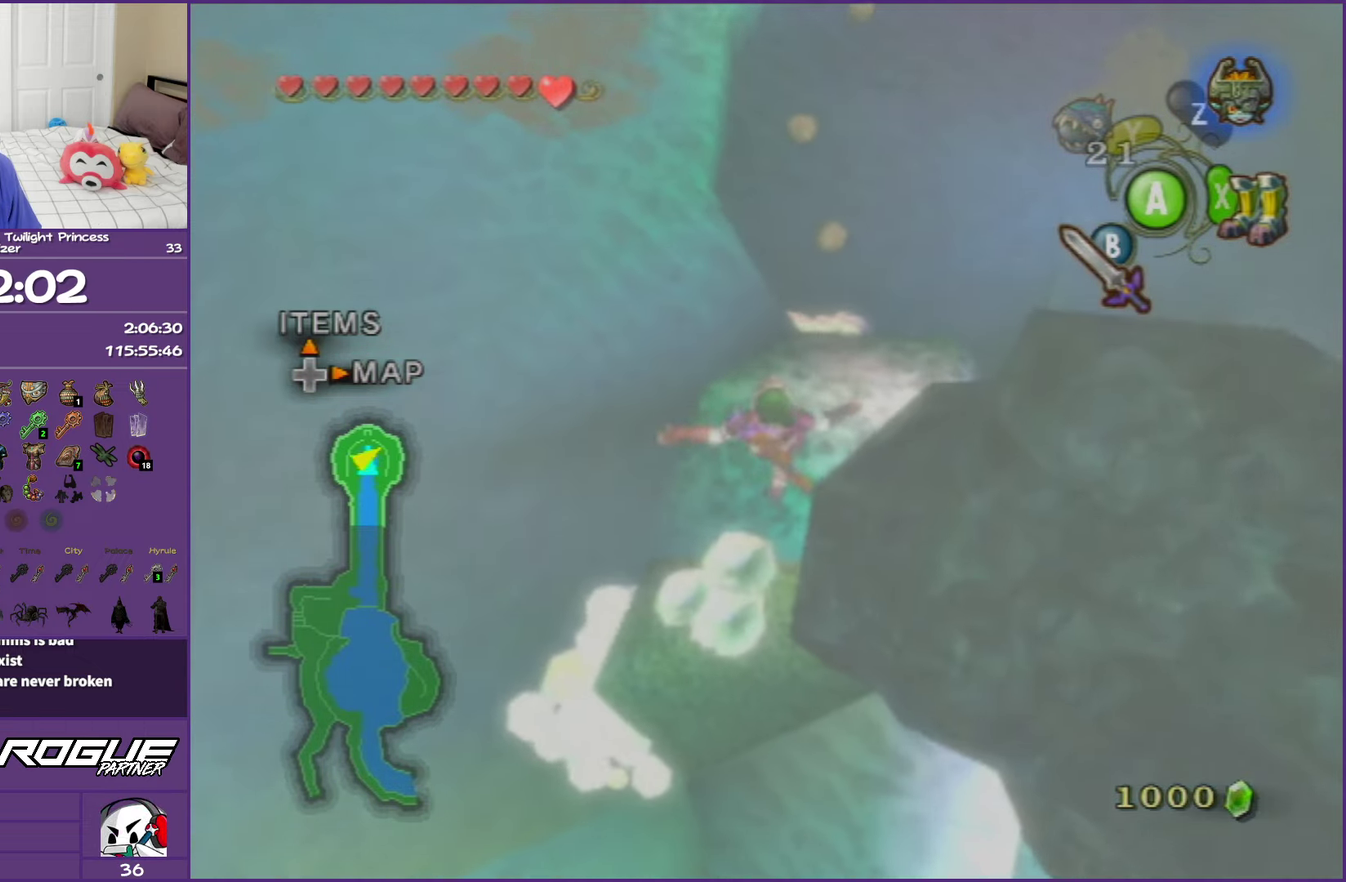
{"buttons": [], "left_stick": "right", "right_stick": "left", "events": [[83, "right_stick", "left"]]}
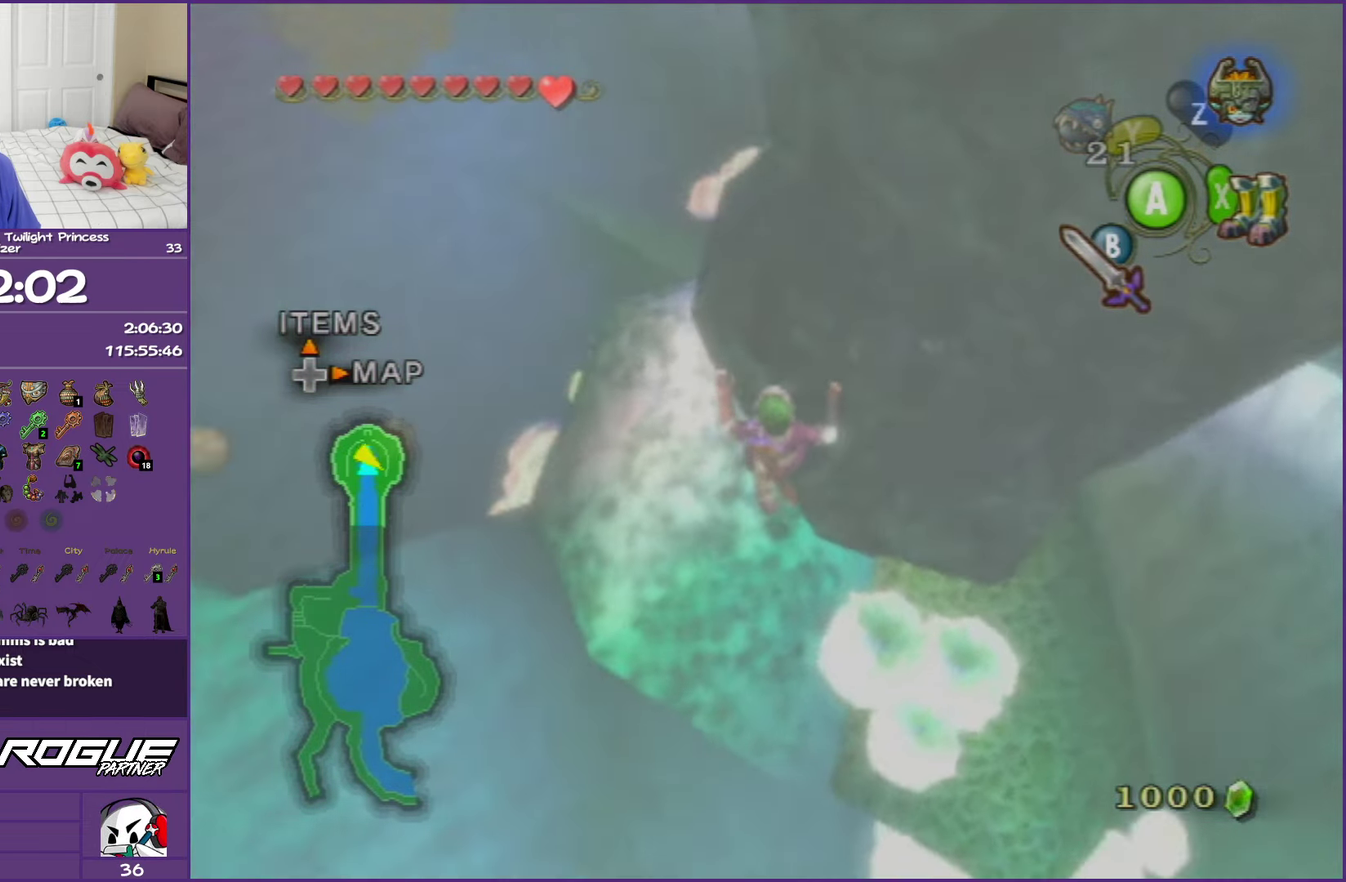
{"buttons": [], "left_stick": "up-right", "right_stick": "center", "events": [[67, "right_stick", "center"], [117, "left_stick", "up-right"]]}
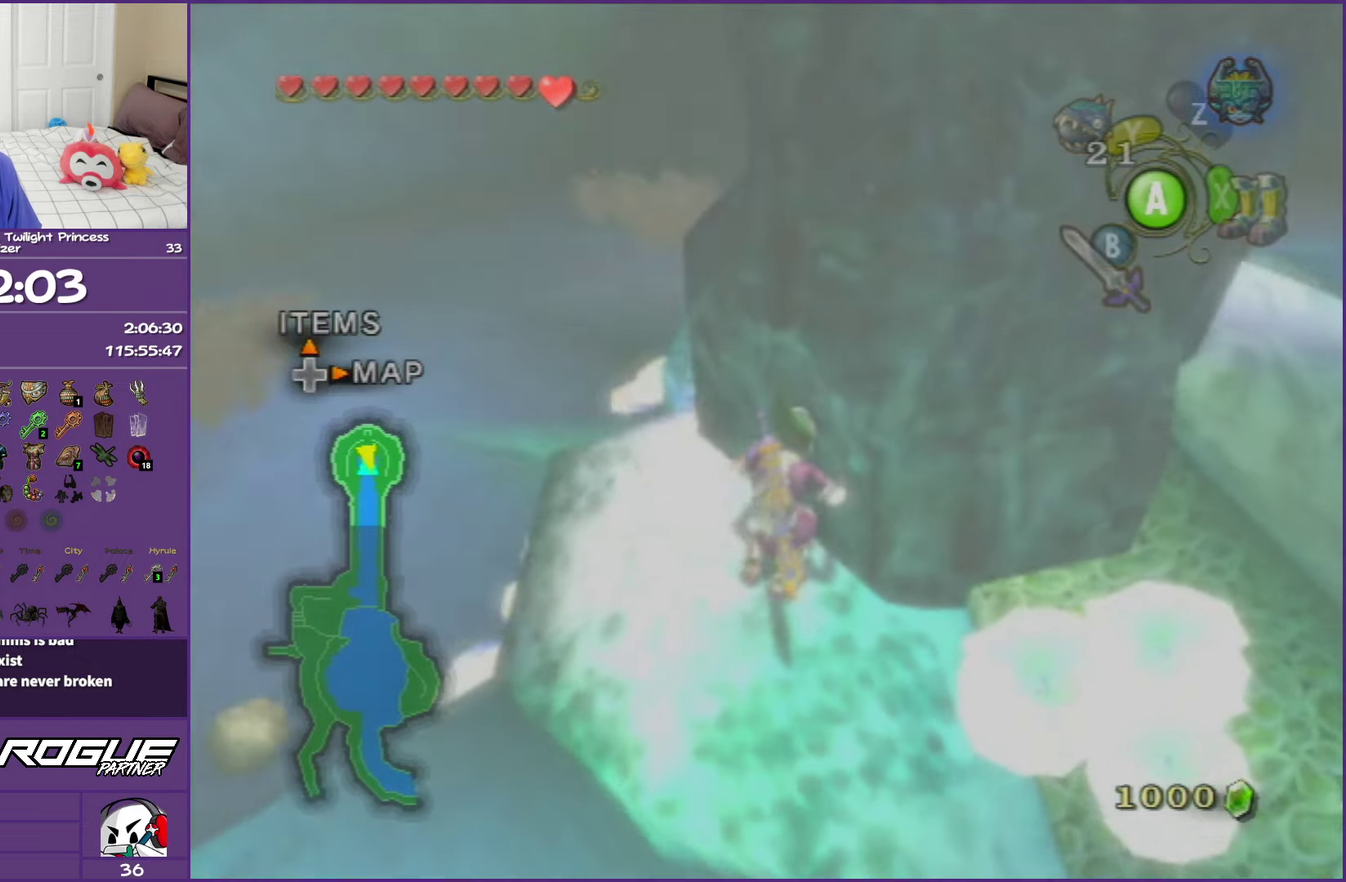
{"buttons": ["Y"], "left_stick": "center", "right_stick": "center", "events": [[400, "Y", "down"], [417, "left_stick", "center"]]}
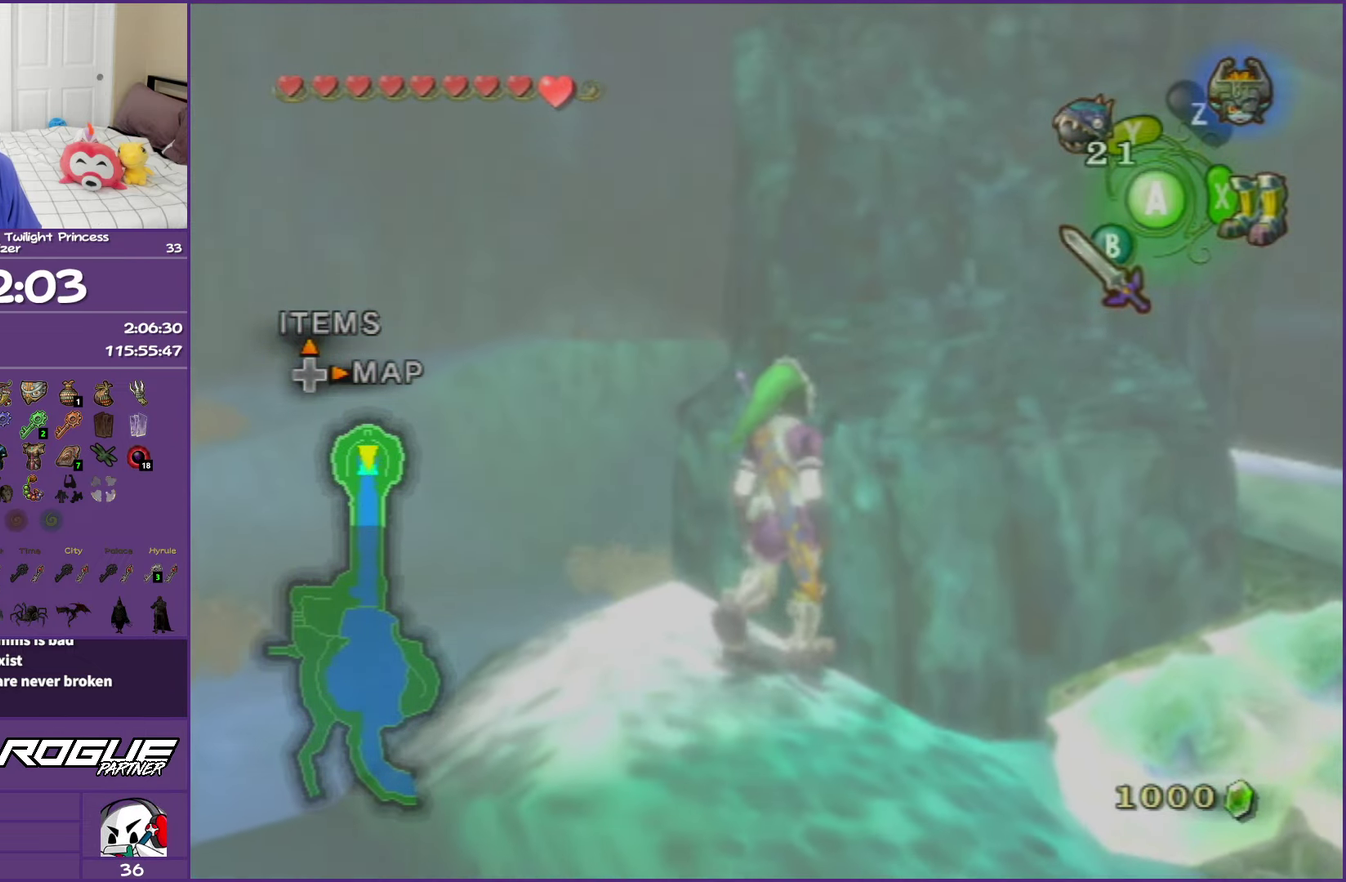
{"buttons": [], "left_stick": "center", "right_stick": "center", "events": [[83, "Y", "up"]]}
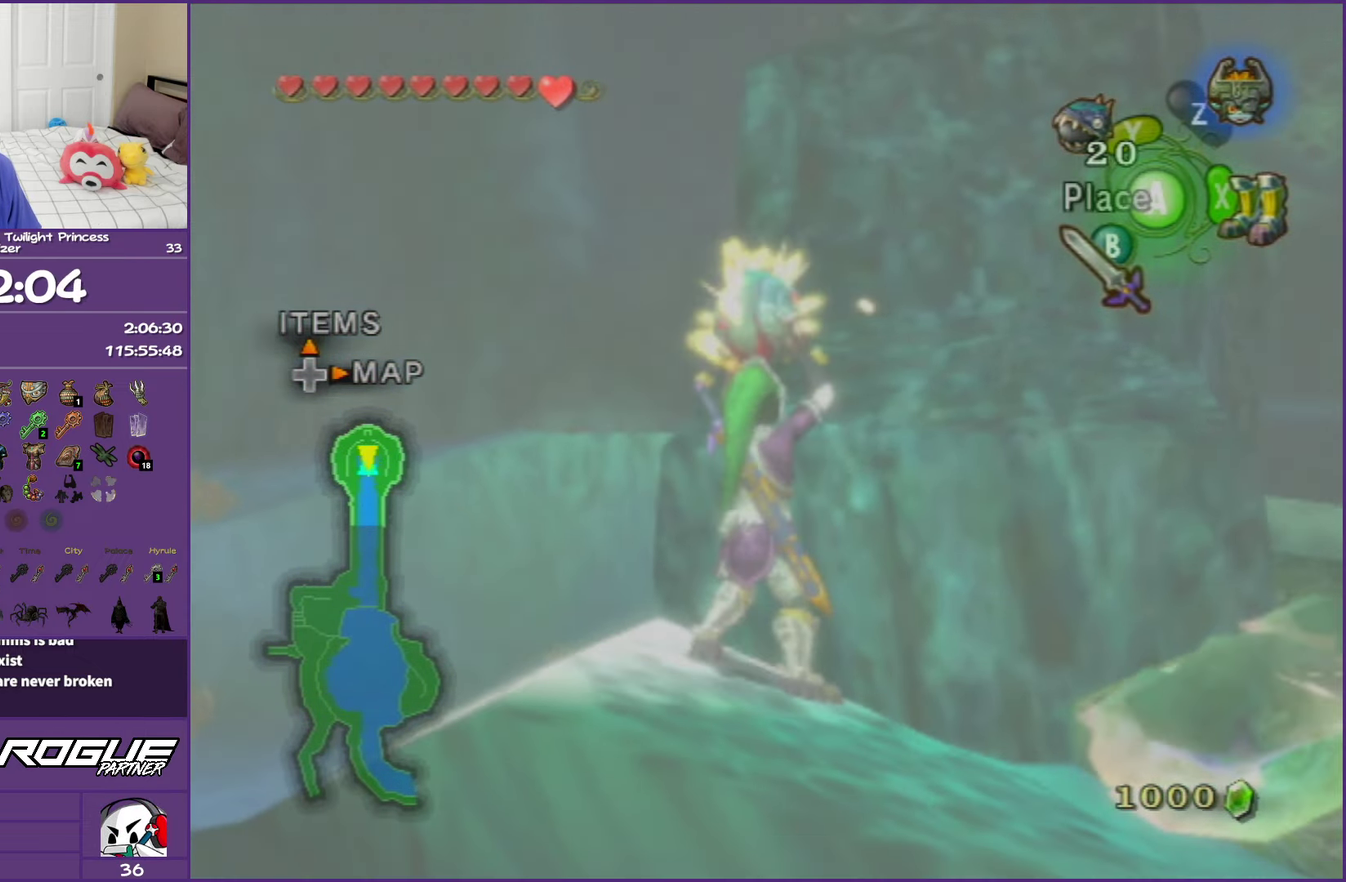
{"buttons": [], "left_stick": "center", "right_stick": "center", "events": [[200, "A", "down"], [417, "A", "up"]]}
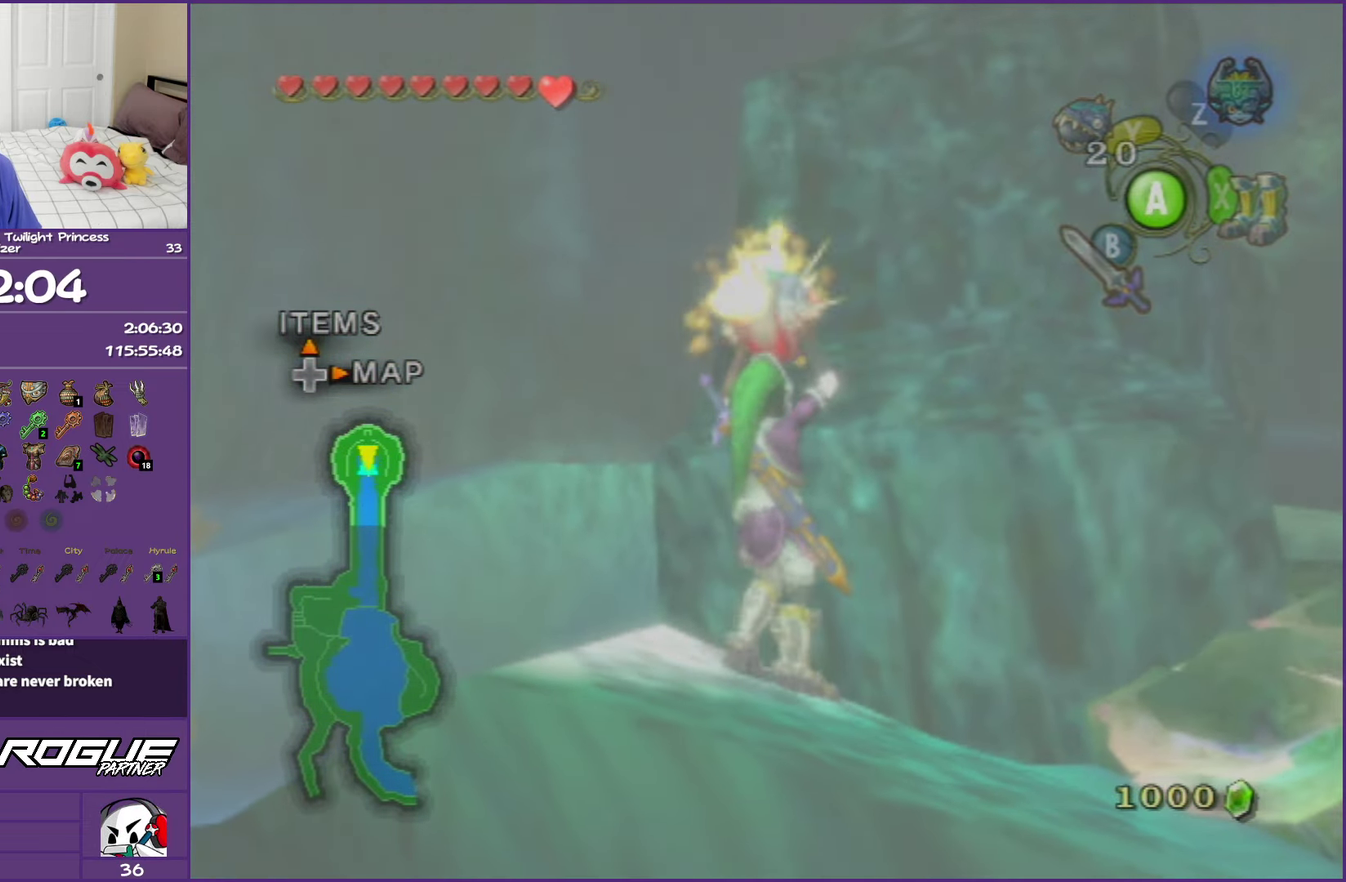
{"buttons": ["L1"], "left_stick": "center", "right_stick": "center", "events": [[350, "L1", "down"]]}
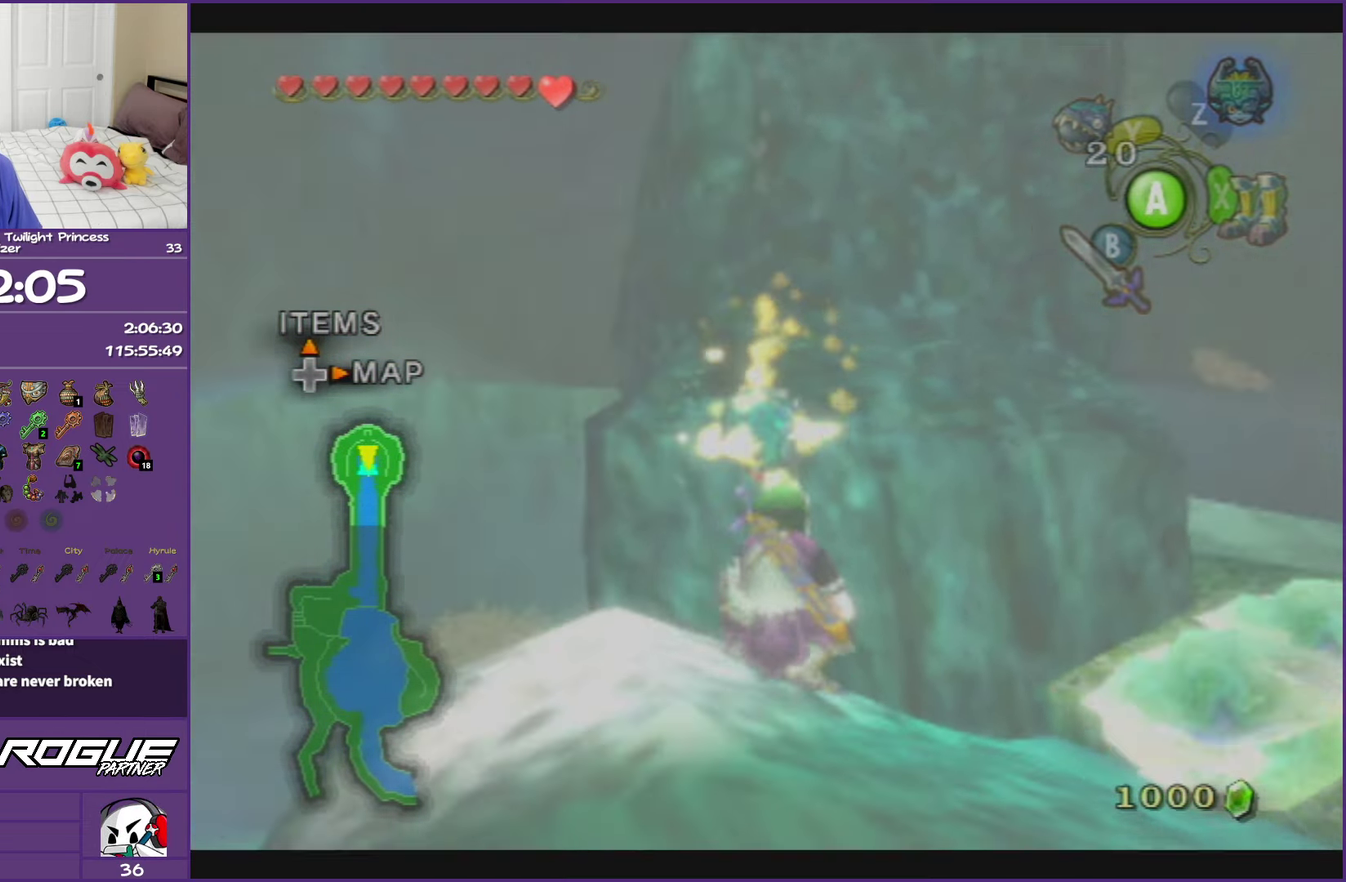
{"buttons": ["L1"], "left_stick": "center", "right_stick": "center", "events": []}
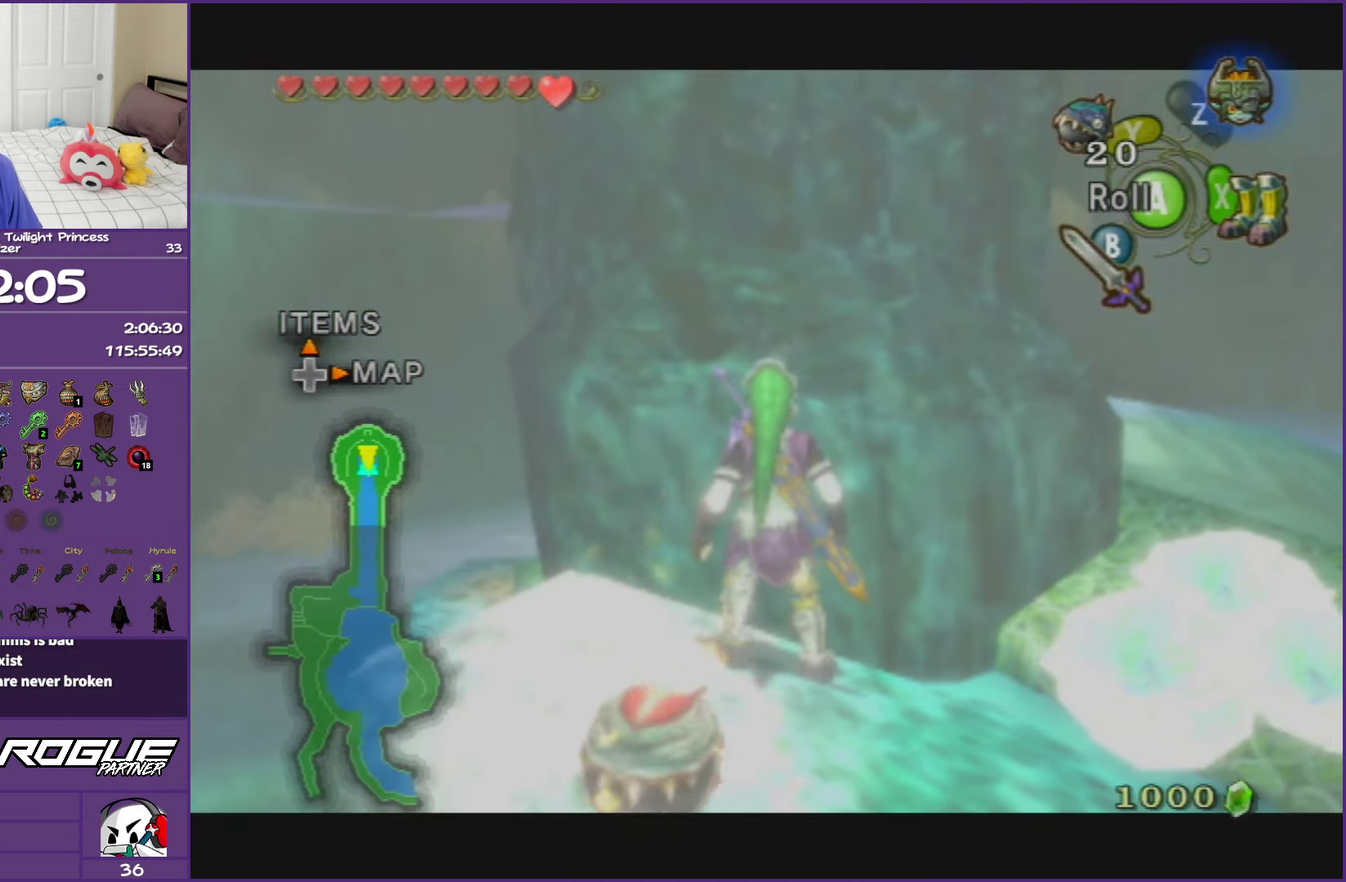
{"buttons": [], "left_stick": "center", "right_stick": "center", "events": [[283, "L1", "up"]]}
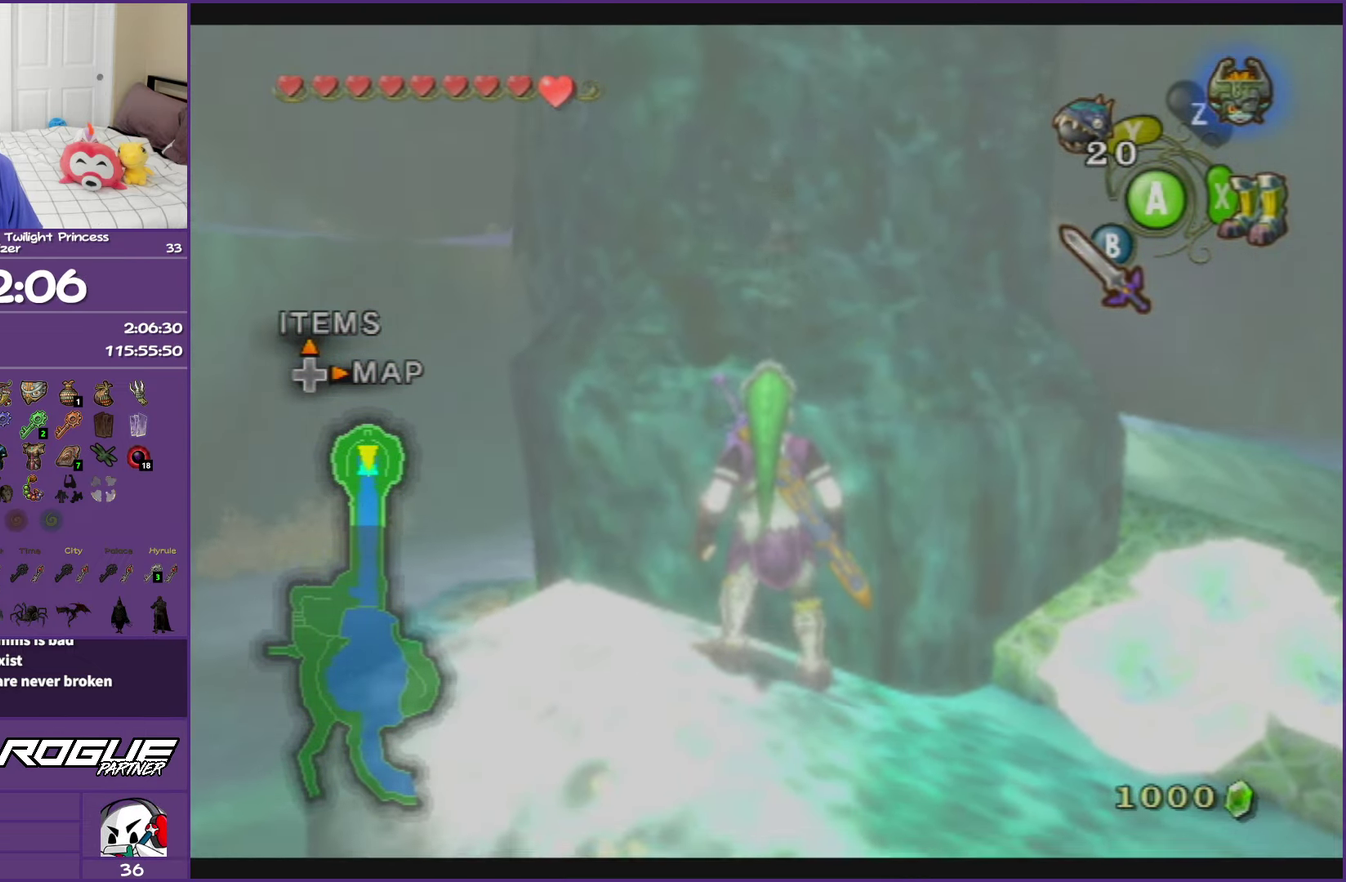
{"buttons": [], "left_stick": "center", "right_stick": "center", "events": [[83, "Y", "down"], [267, "Y", "up"]]}